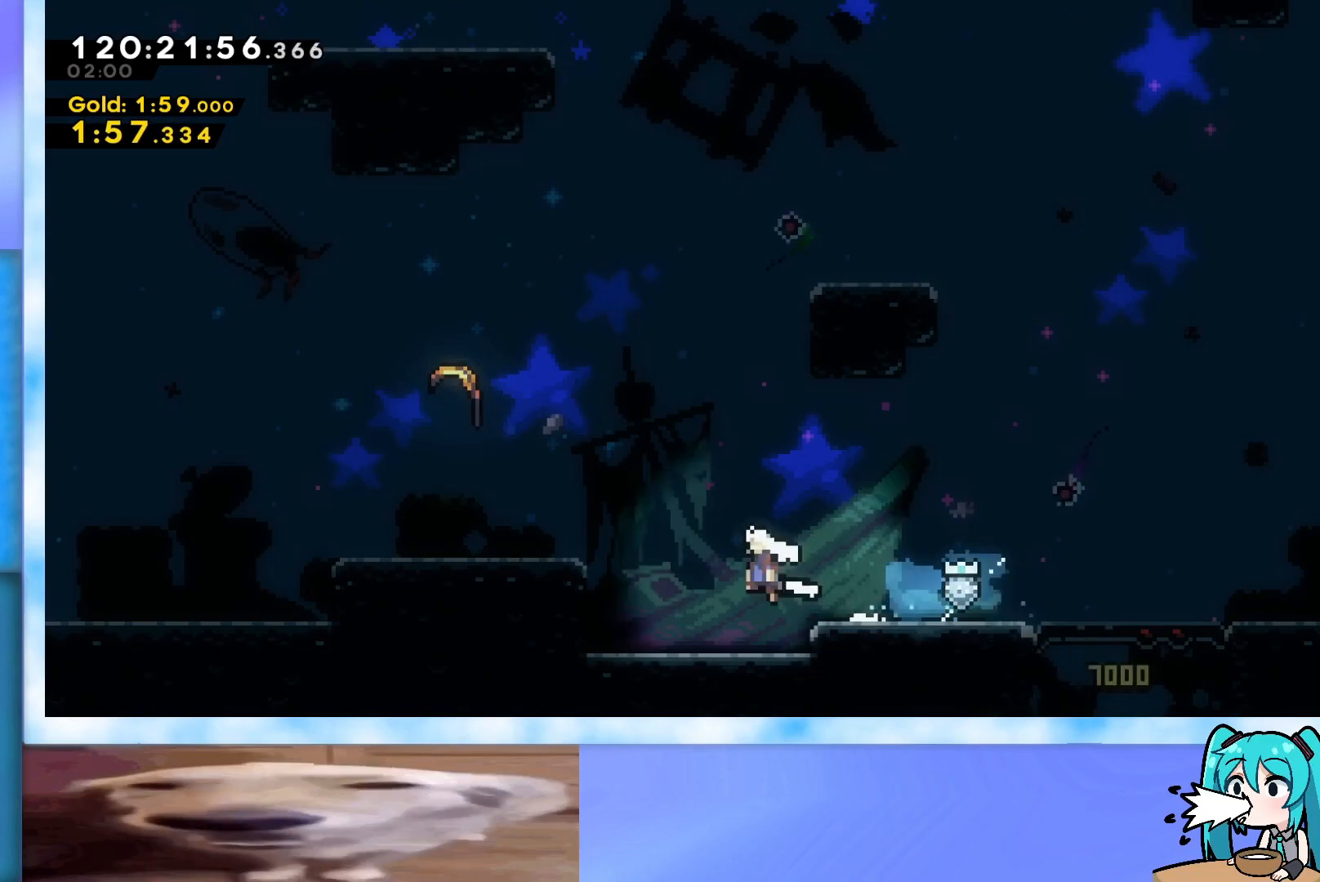
Gameplay with keyboard; each line is a JSON object with the keys held at the frame after it. "events" lists presses ("down") and releases ("up") of "dash", "demo", "down", "grab", "j2", "jump", "left", "pause", "right" and "up" between this image and that frame as [ms after this image, input, new state], when the widget could be followed in between. No other keys are recorded. Mouse input is not recorded. Key names are as the overlay labels them; some are game actions (e.g. jump) rather than physical keys.
{"keys": ["right", "up"], "events": [[116, "dash", "down"], [300, "dash", "up"], [383, "jump", "up"], [433, "left", "up"], [433, "right", "down"]]}
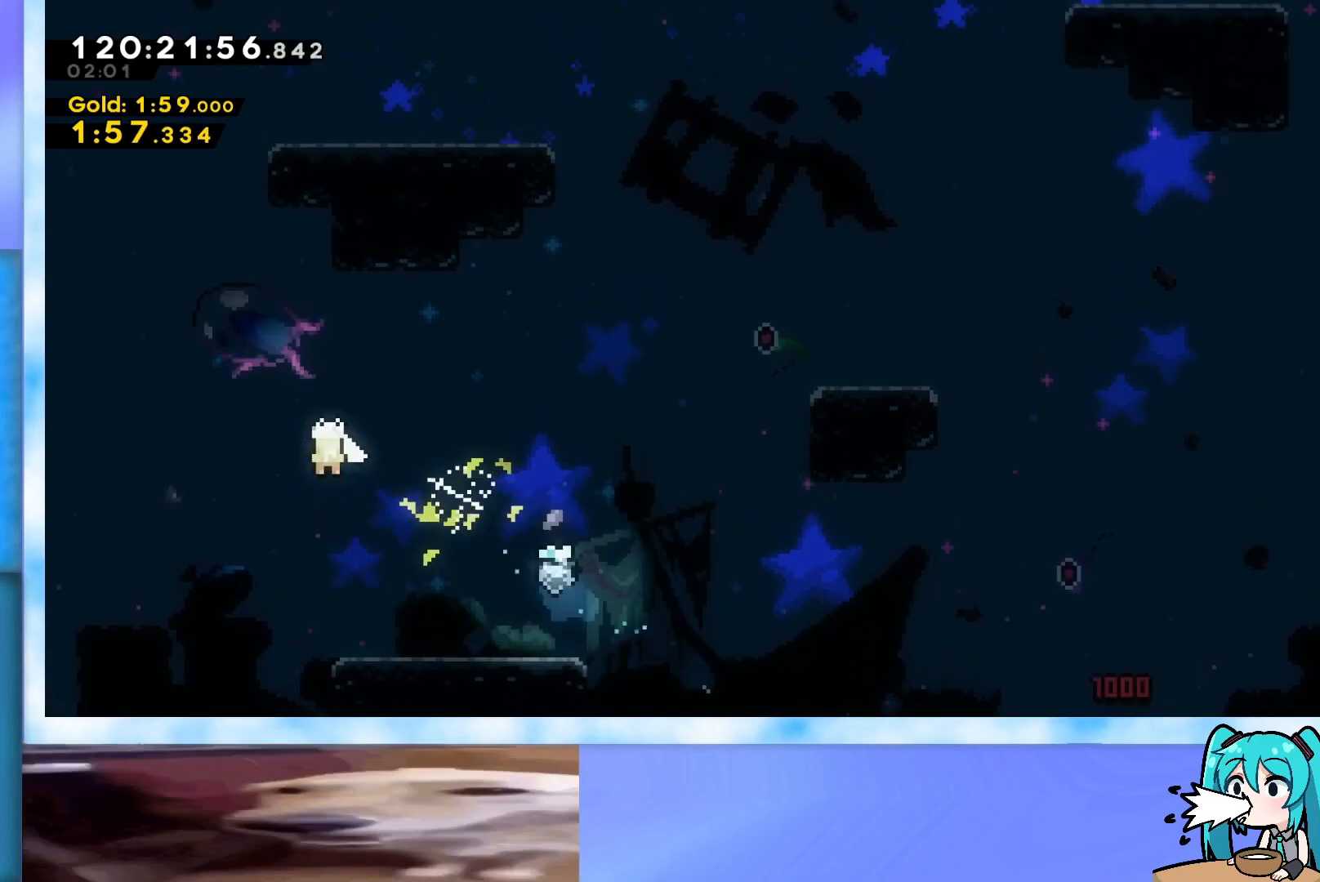
{"keys": ["right", "up"], "events": []}
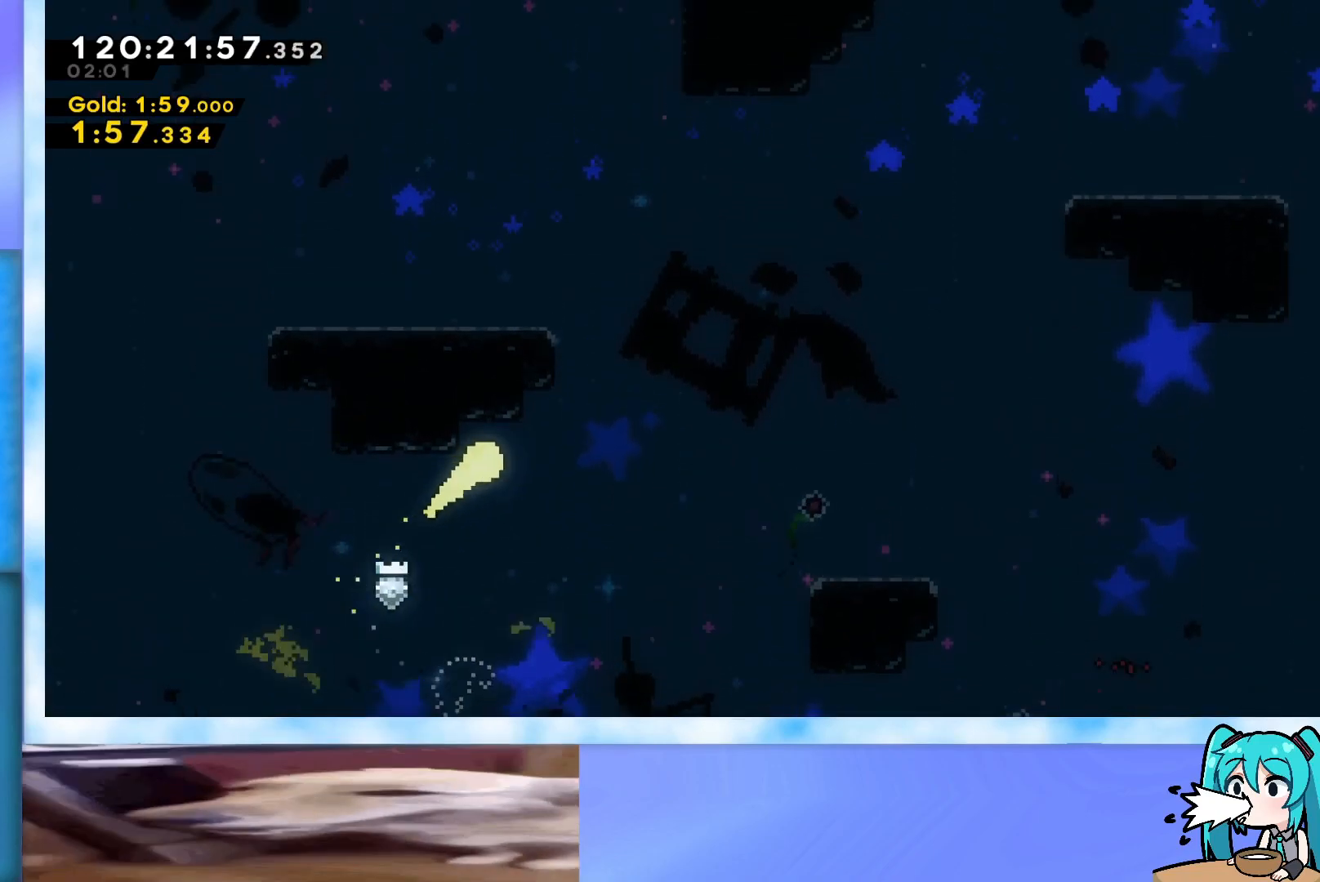
{"keys": ["left", "up"], "events": [[283, "right", "up"], [467, "left", "down"]]}
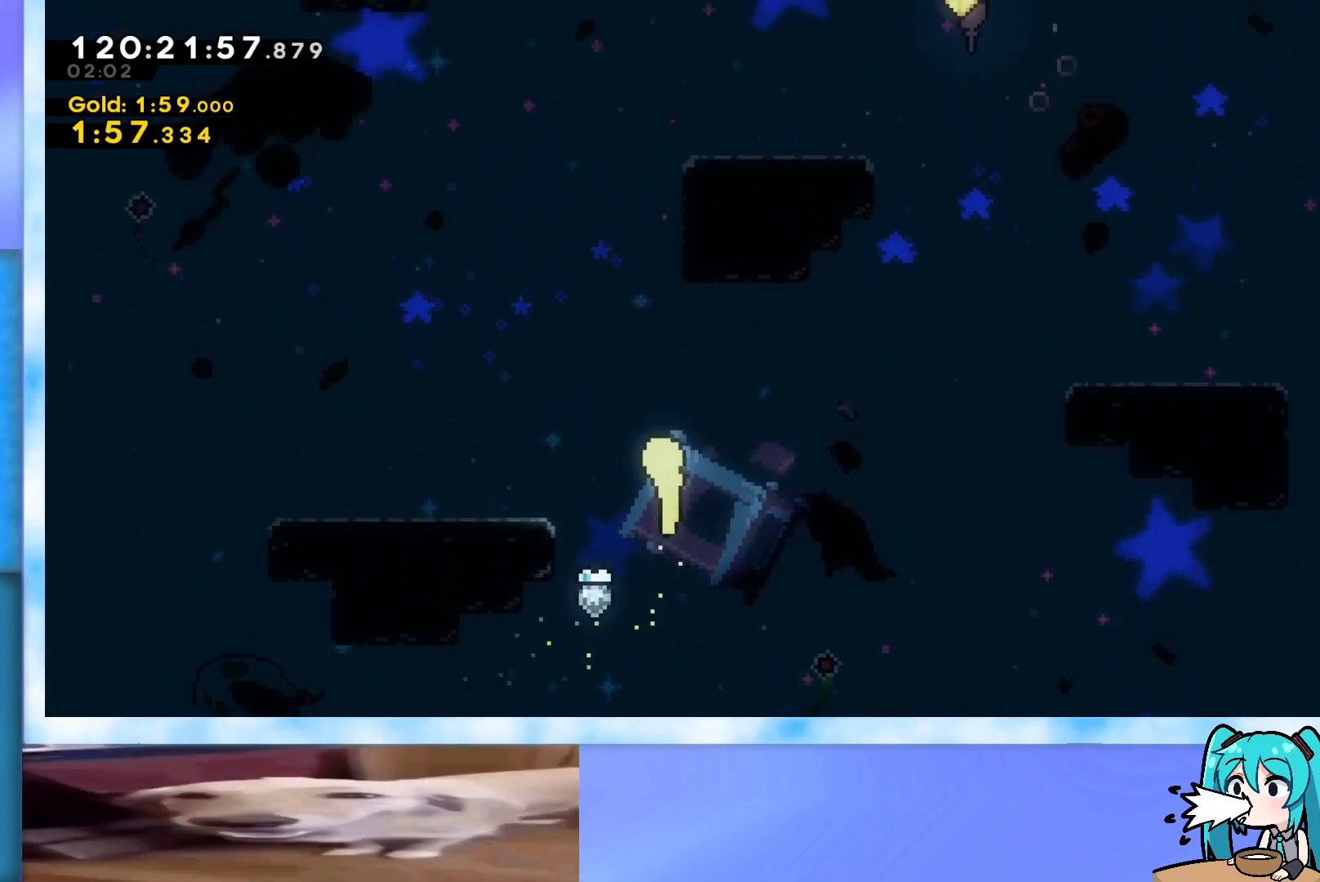
{"keys": ["right", "up"], "events": [[150, "left", "up"], [434, "right", "down"]]}
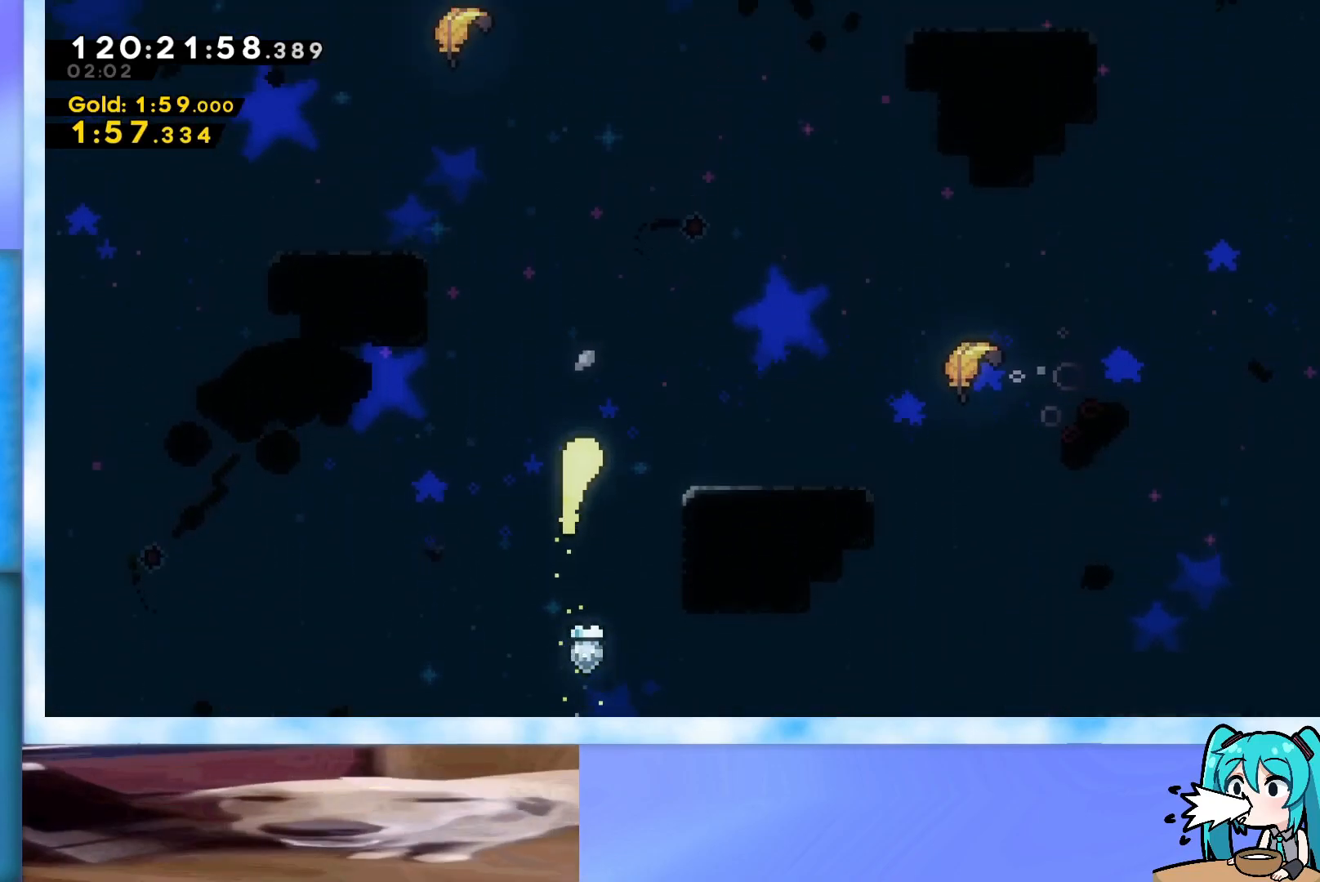
{"keys": ["up"], "events": [[83, "up", "up"], [450, "up", "down"], [500, "right", "up"]]}
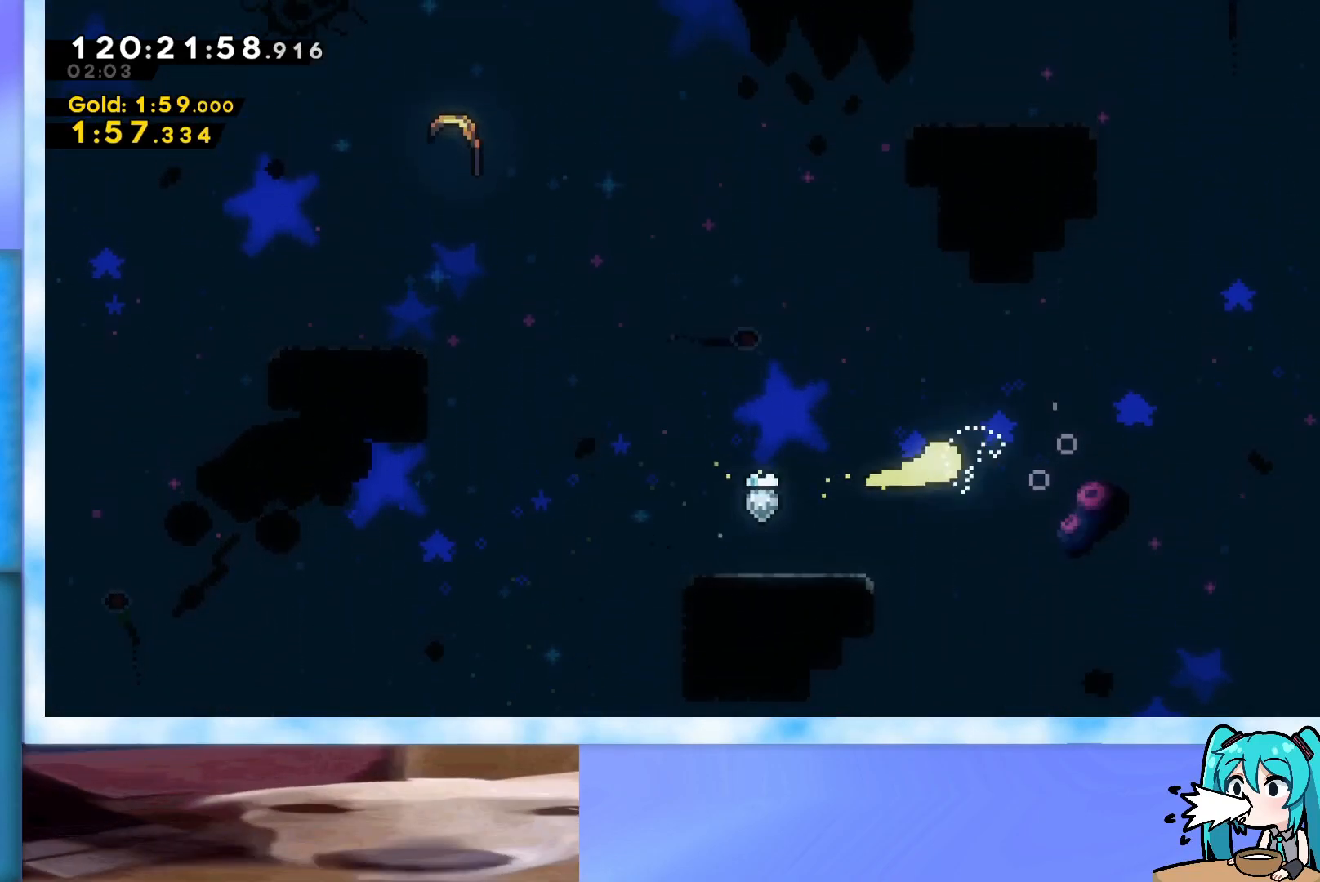
{"keys": ["left"], "events": [[50, "left", "down"], [117, "up", "up"]]}
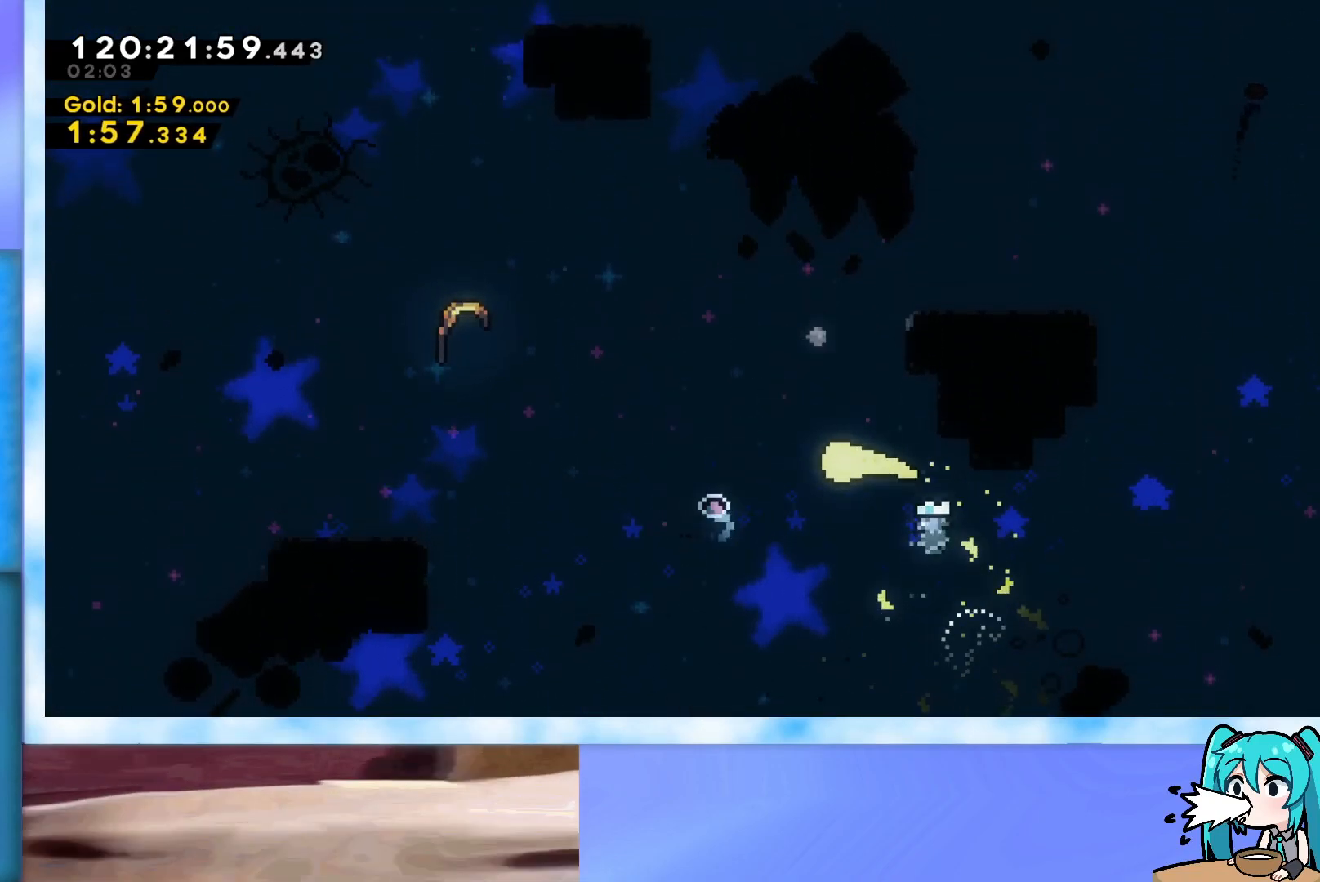
{"keys": ["left"], "events": [[233, "up", "down"], [367, "up", "up"]]}
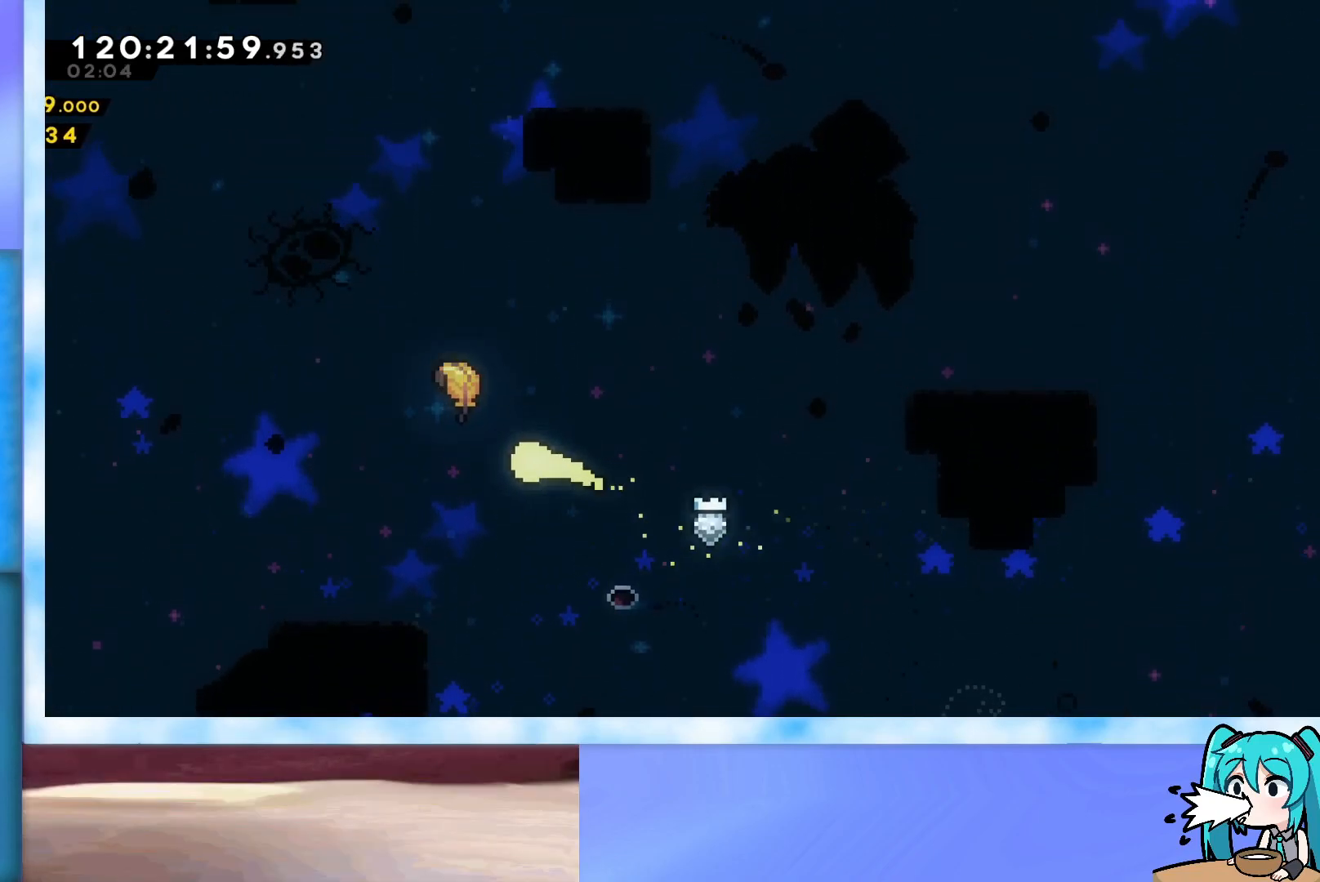
{"keys": ["right", "up"], "events": [[17, "up", "down"], [200, "left", "up"], [484, "right", "down"]]}
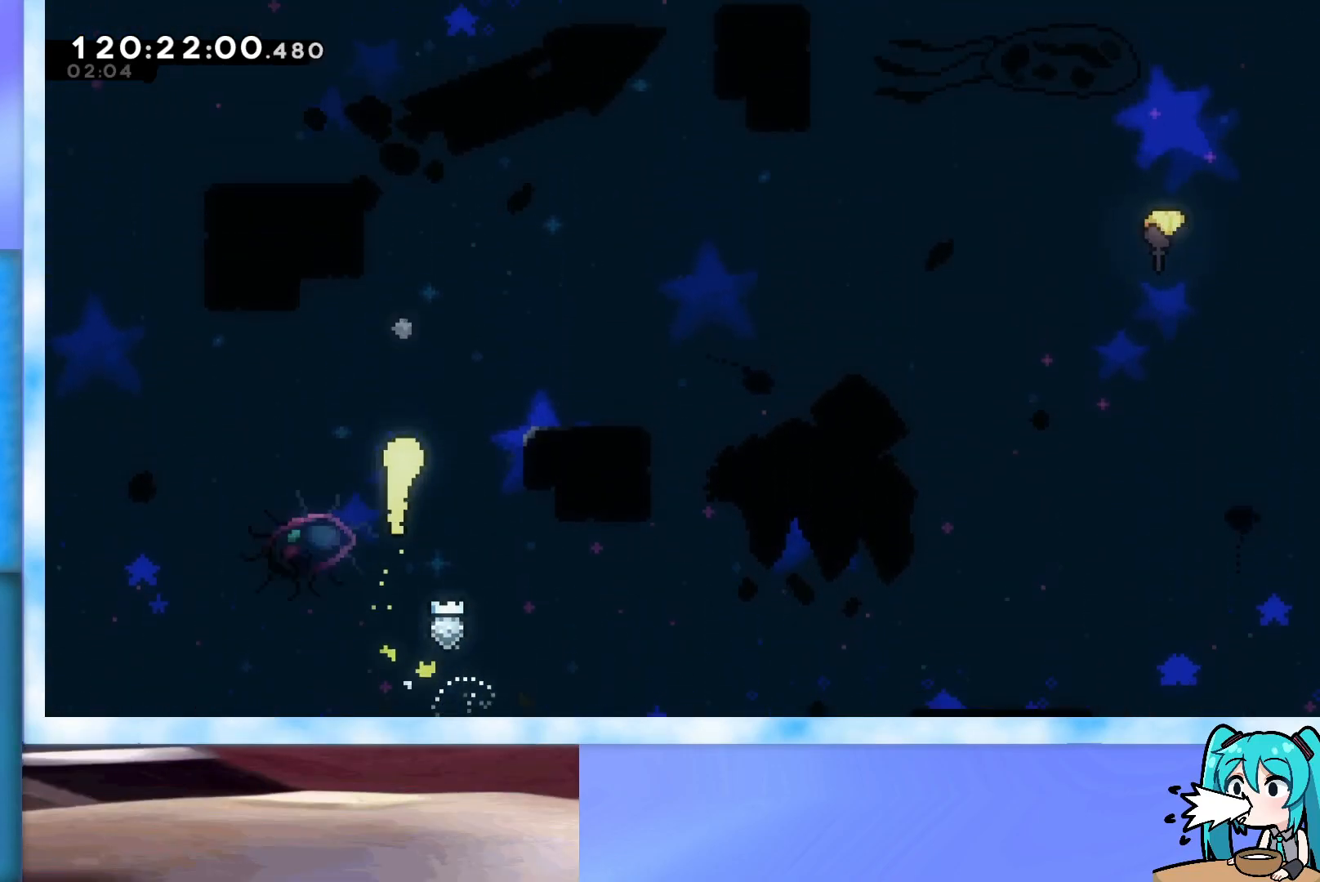
{"keys": ["up"], "events": [[266, "right", "up"]]}
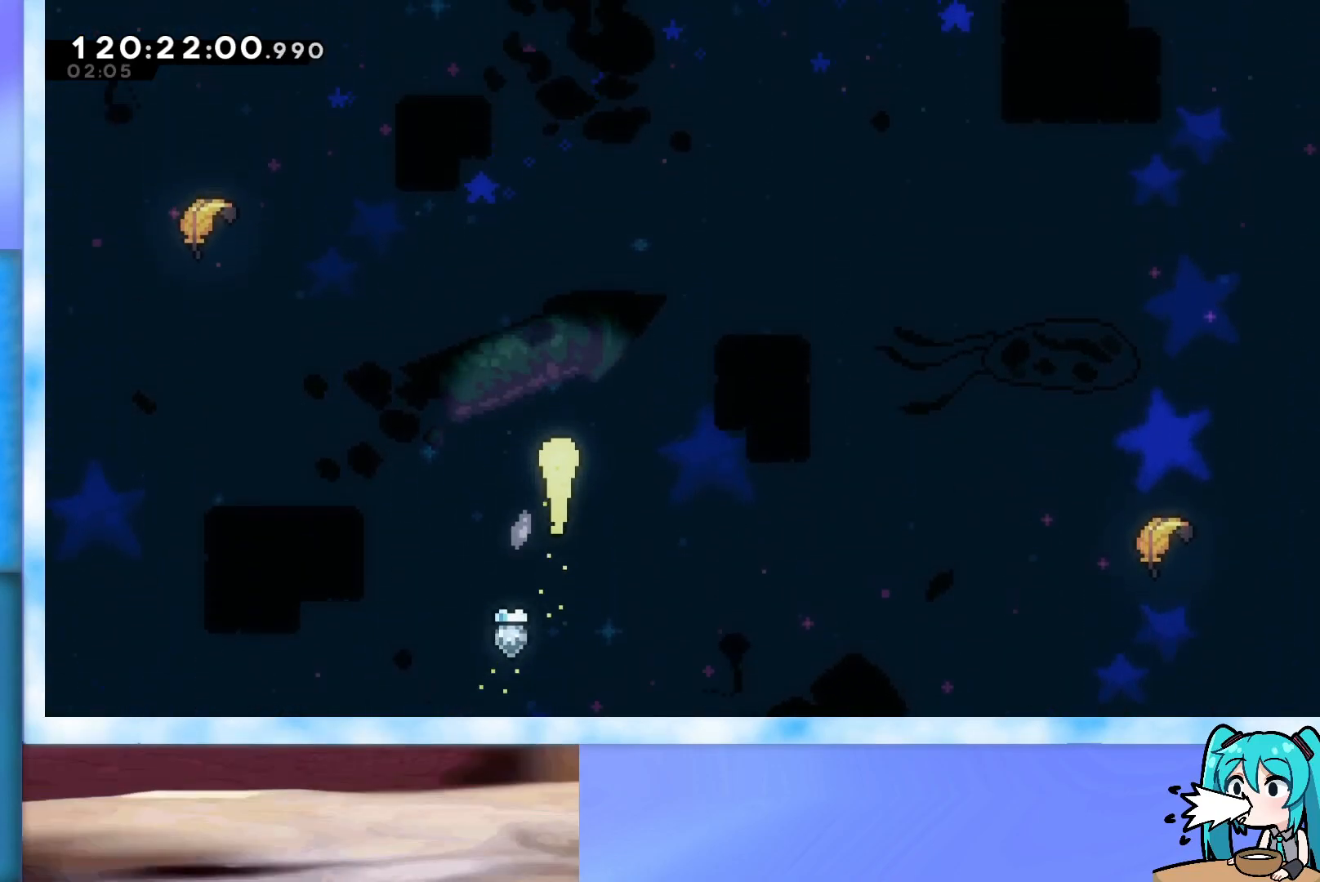
{"keys": ["left", "up"], "events": [[100, "left", "down"], [417, "up", "up"], [467, "up", "down"]]}
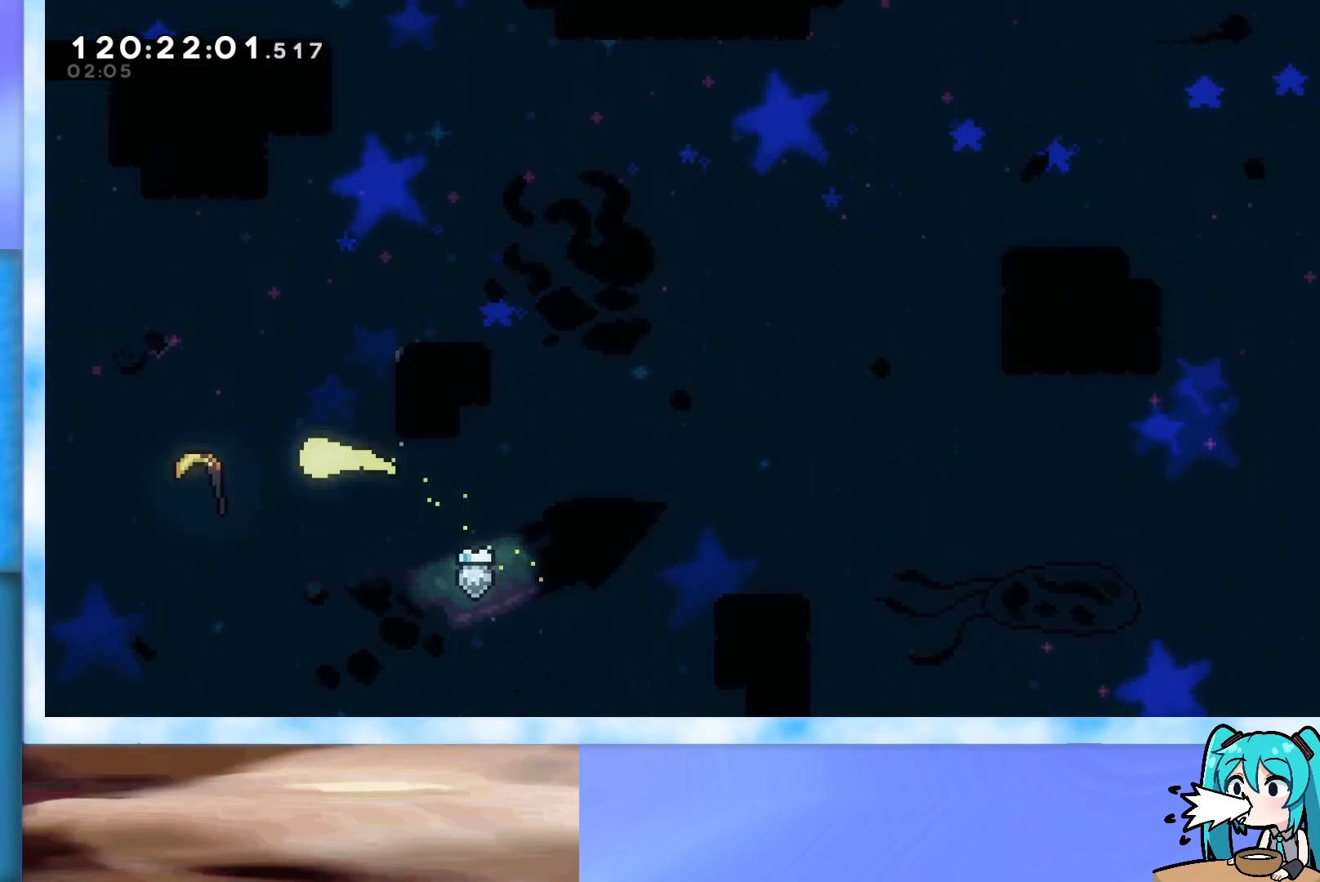
{"keys": ["right", "up"], "events": [[66, "left", "up"], [250, "right", "down"]]}
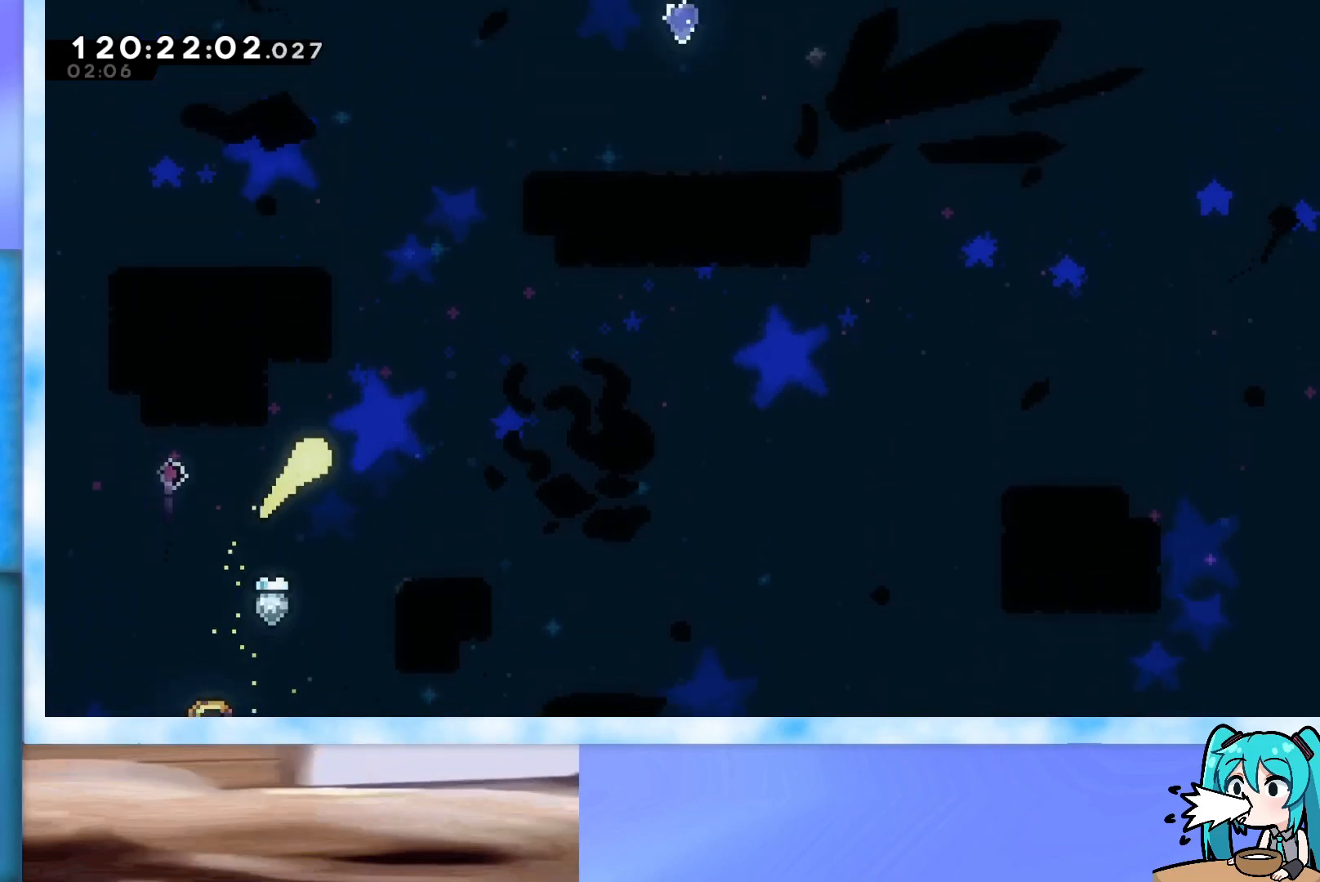
{"keys": ["up"], "events": [[267, "right", "up"], [367, "dash", "down"], [450, "dash", "up"]]}
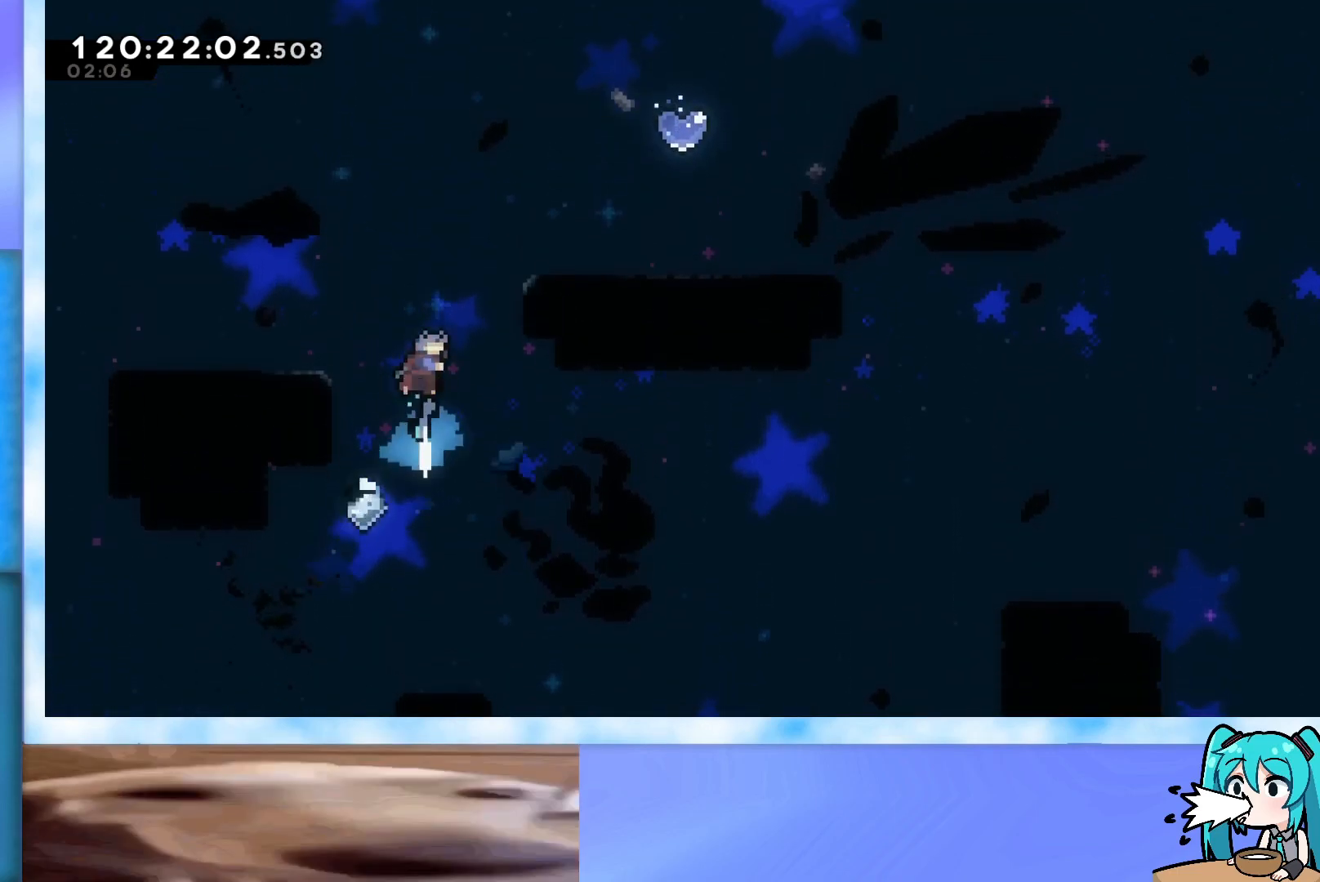
{"keys": ["grab", "jump", "right", "up"], "events": [[50, "grab", "down"], [50, "right", "down"], [417, "jump", "down"]]}
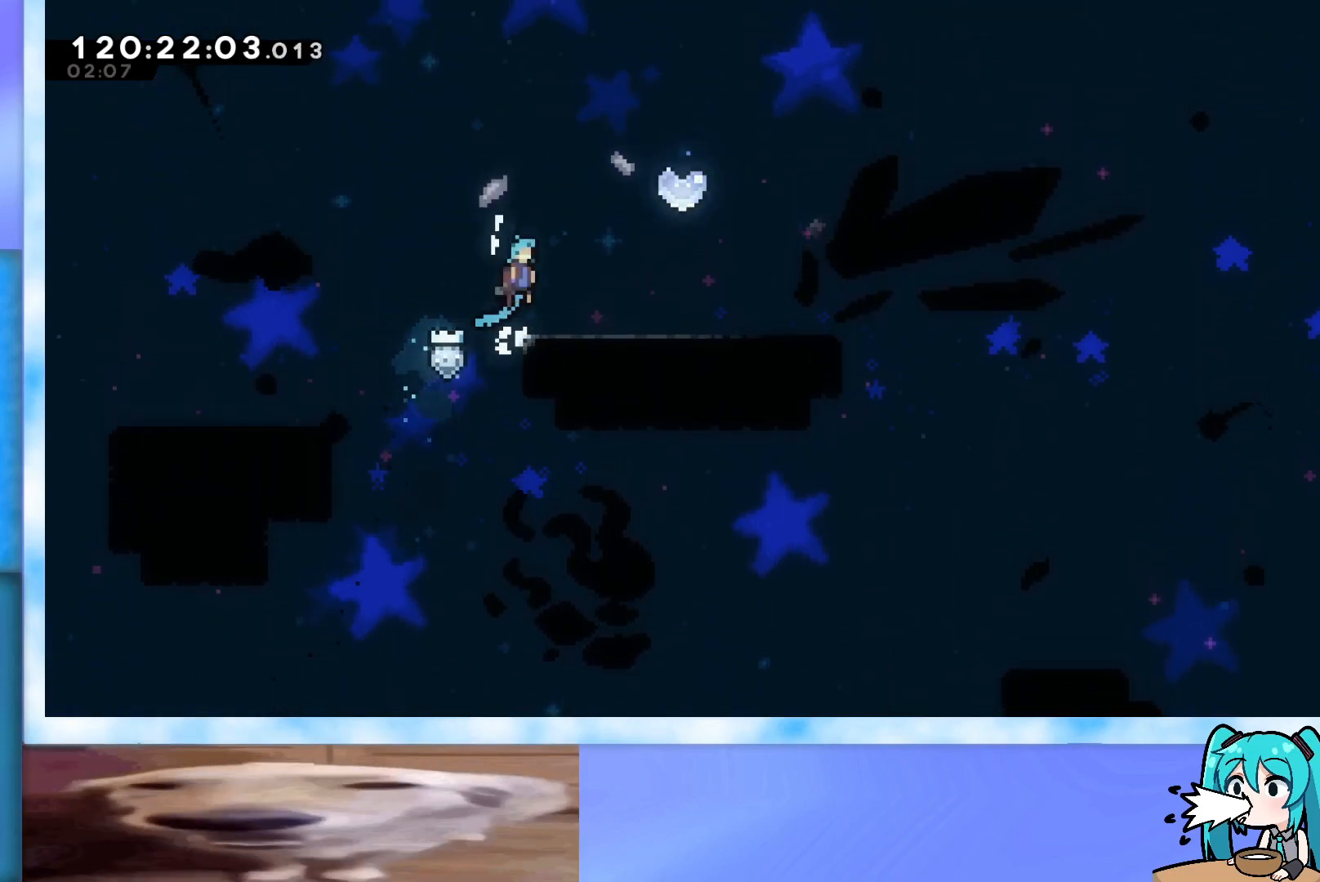
{"keys": ["up"], "events": [[17, "grab", "up"], [17, "jump", "up"], [200, "right", "up"], [350, "dash", "down"], [484, "dash", "up"]]}
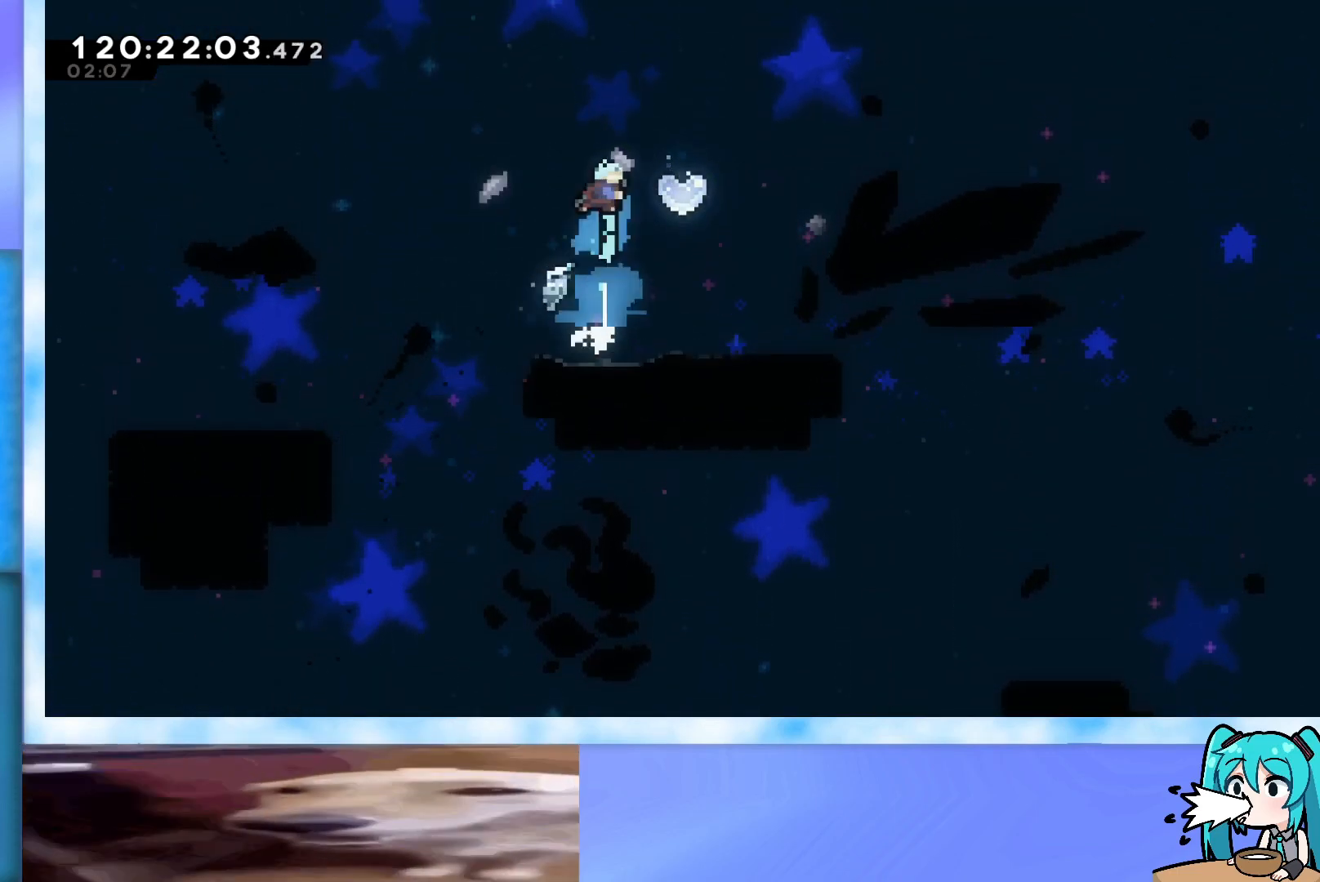
{"keys": ["dash", "down", "left"], "events": [[116, "up", "up"], [266, "right", "down"], [400, "dash", "down"], [400, "down", "down"], [400, "left", "down"], [400, "right", "up"]]}
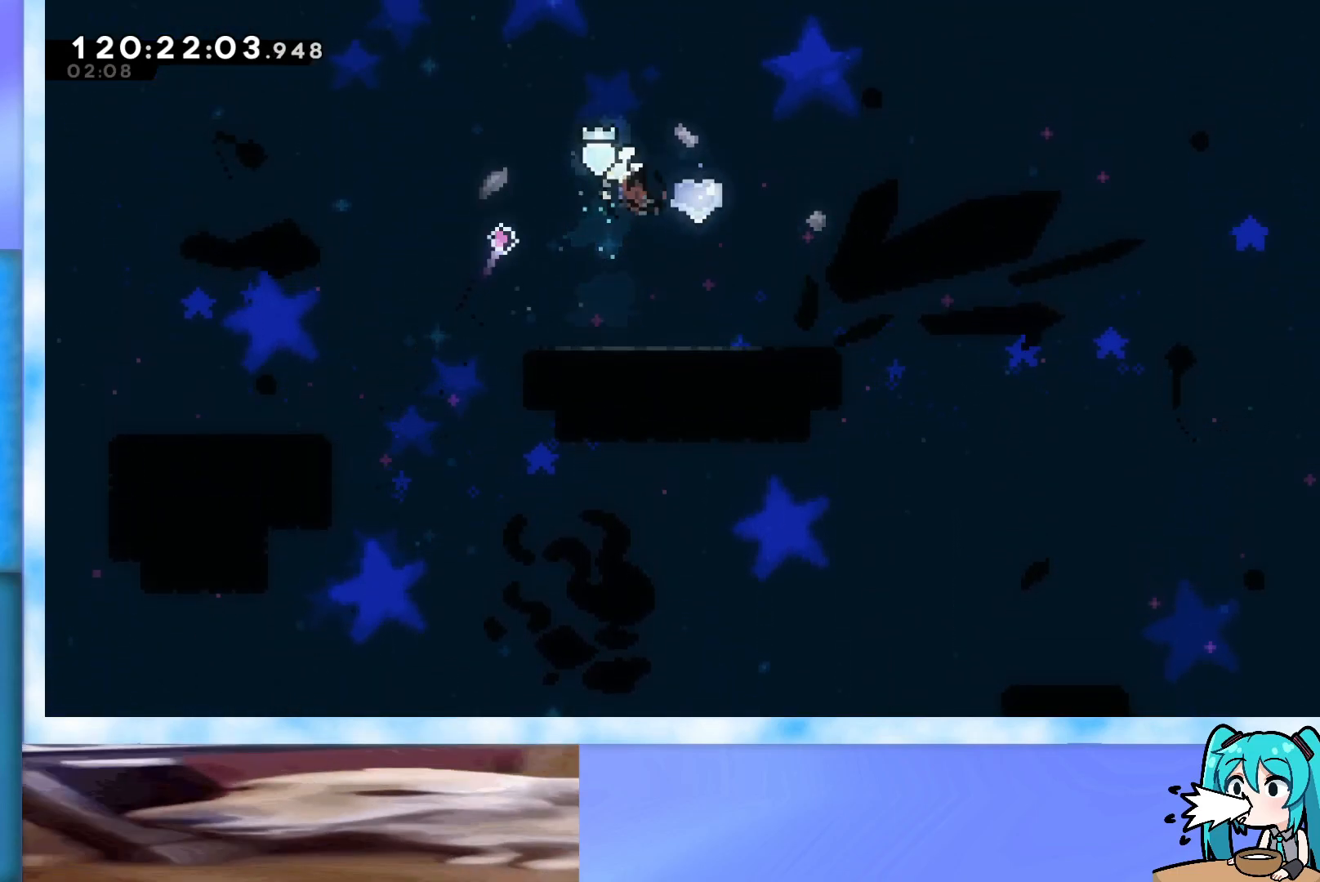
{"keys": ["down", "left"], "events": [[100, "dash", "up"]]}
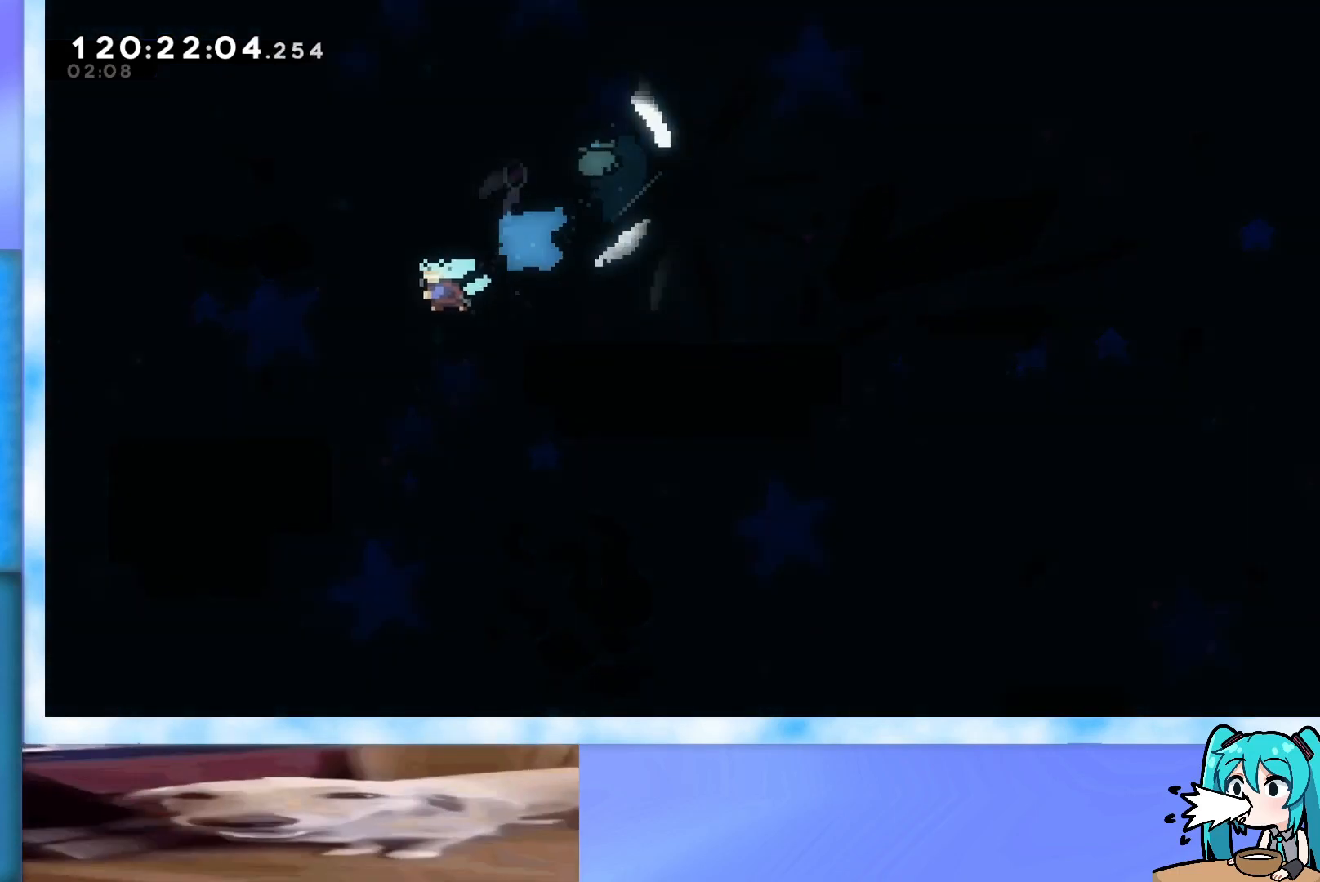
{"keys": ["down", "left"], "events": []}
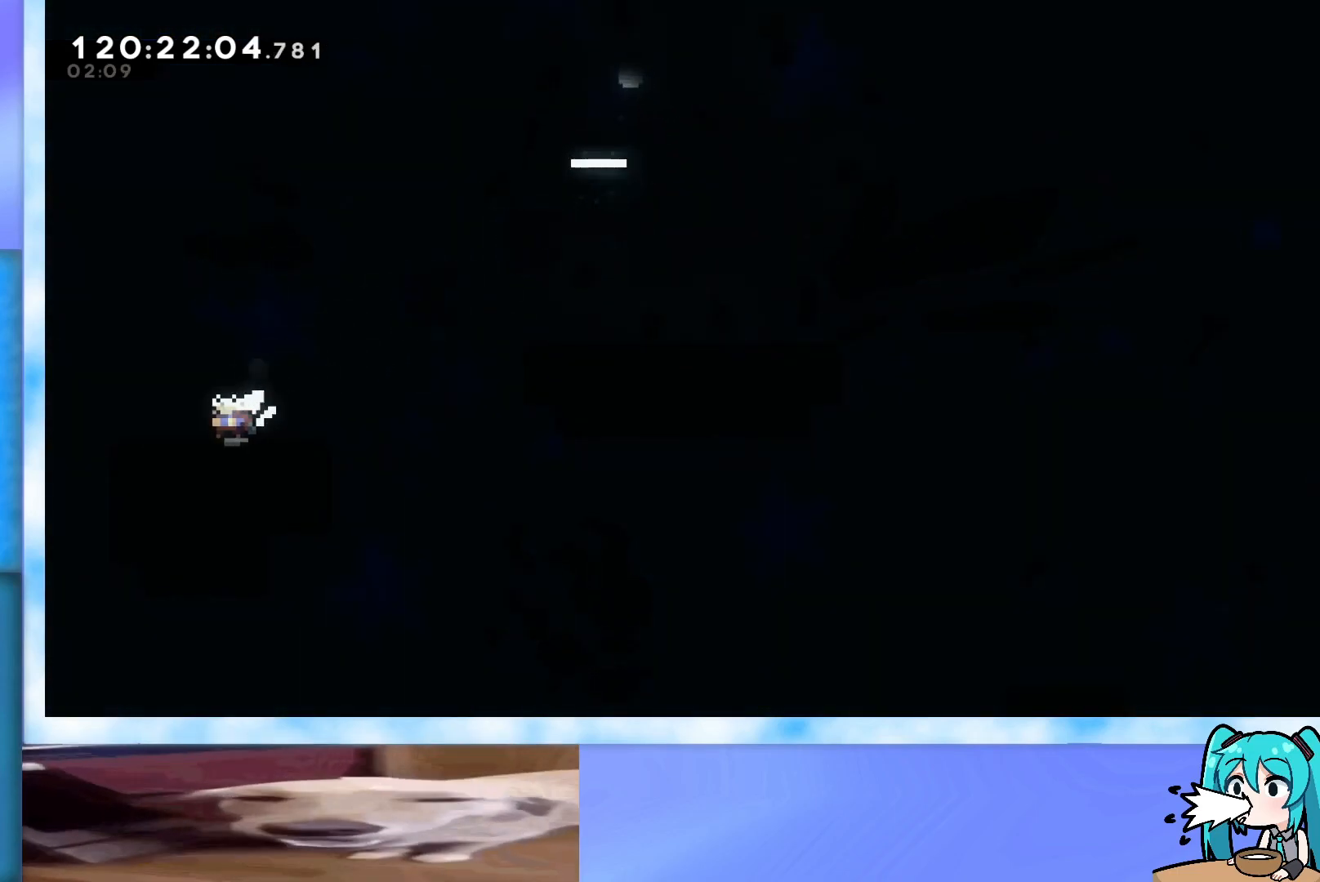
{"keys": ["down", "jump", "left"], "events": [[33, "jump", "down"]]}
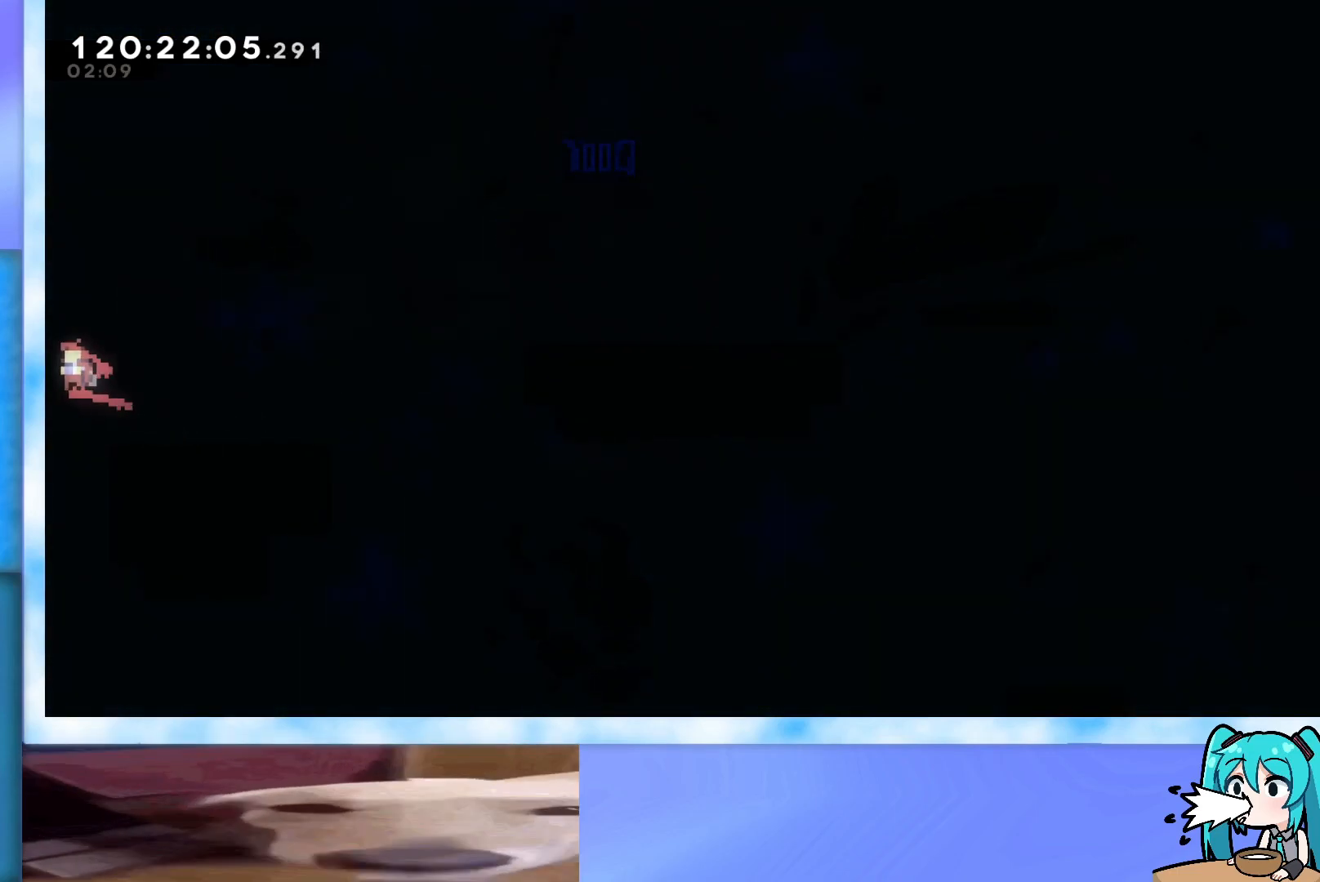
{"keys": [], "events": [[233, "jump", "up"], [333, "down", "up"], [333, "left", "up"]]}
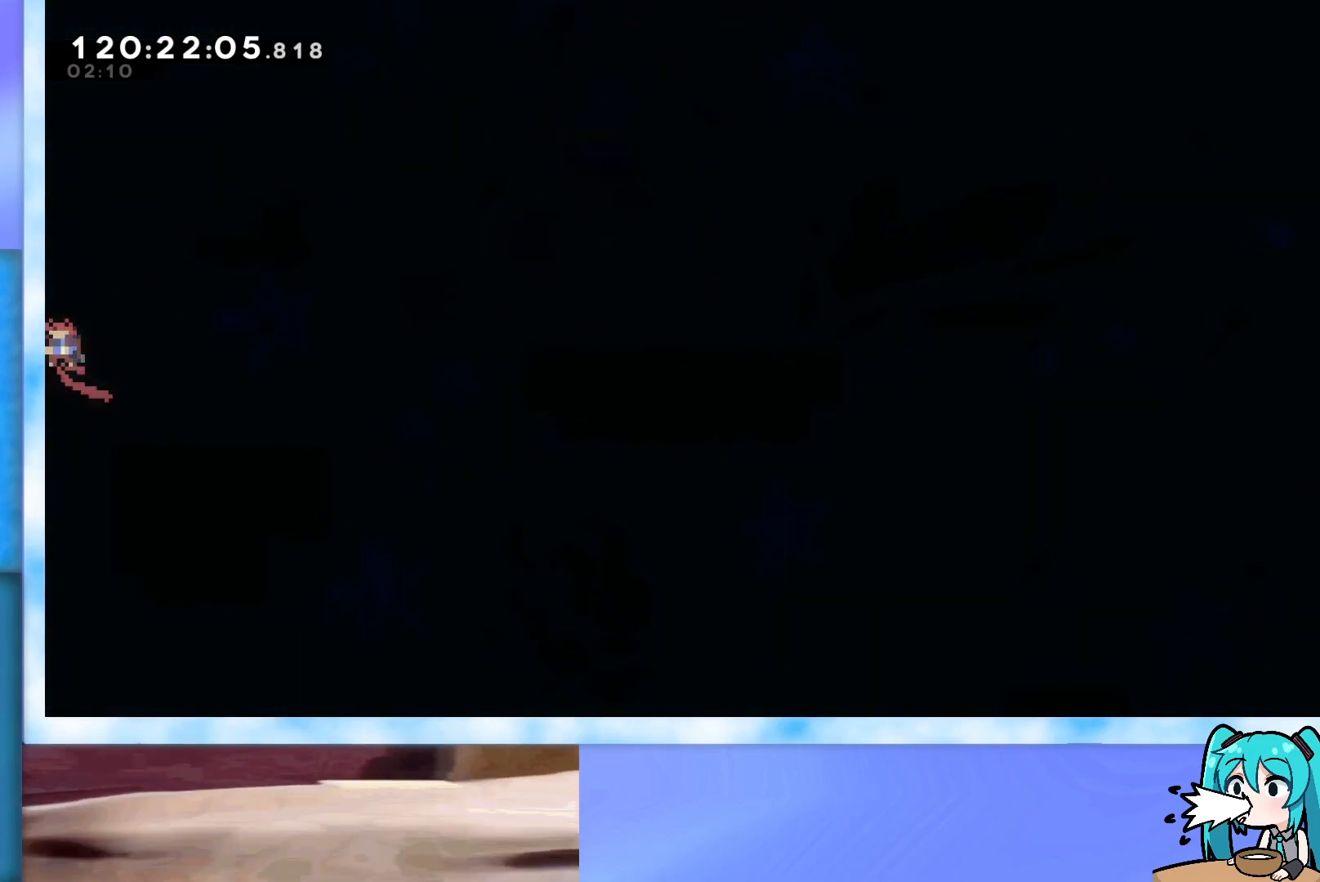
{"keys": [], "events": []}
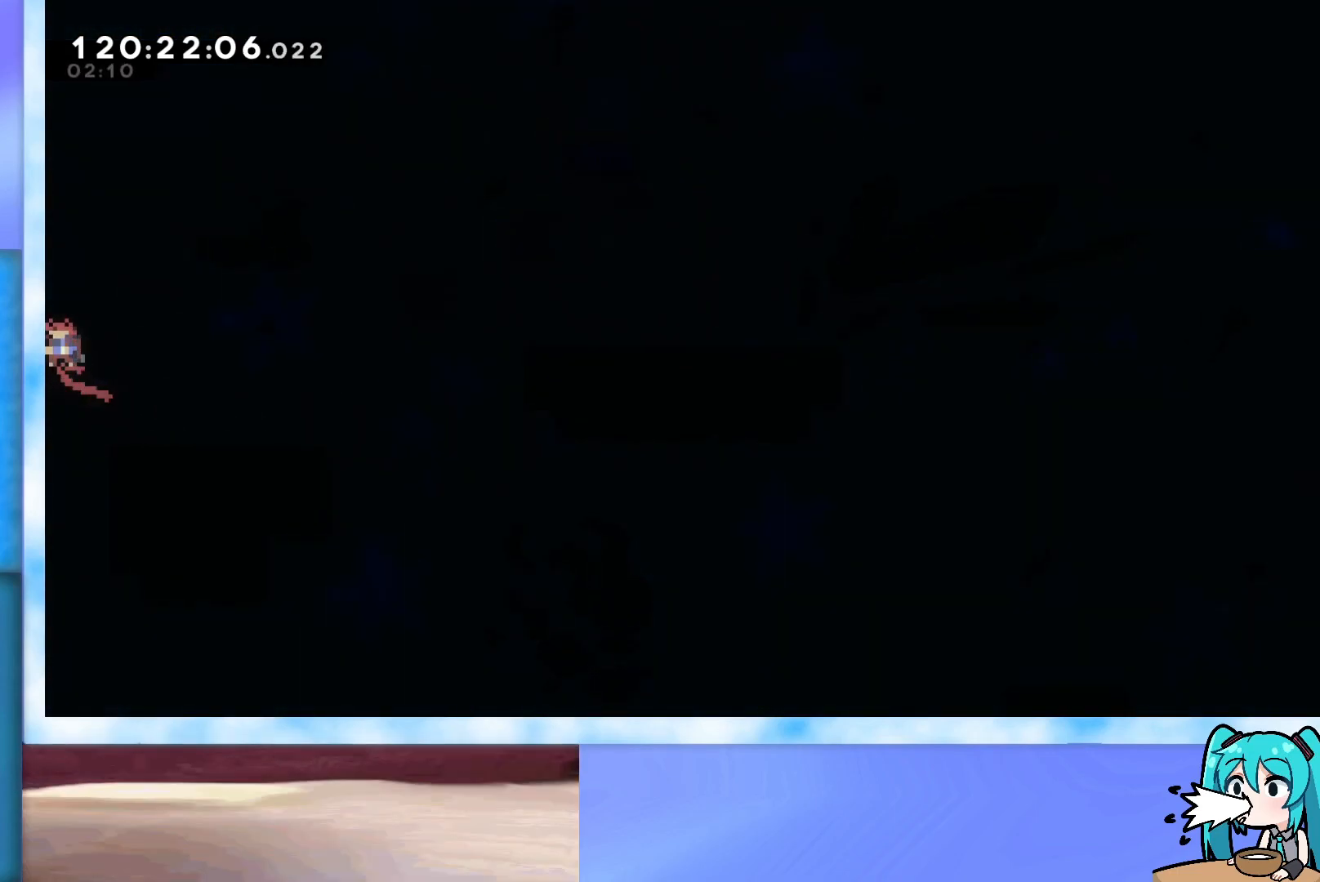
{"keys": [], "events": []}
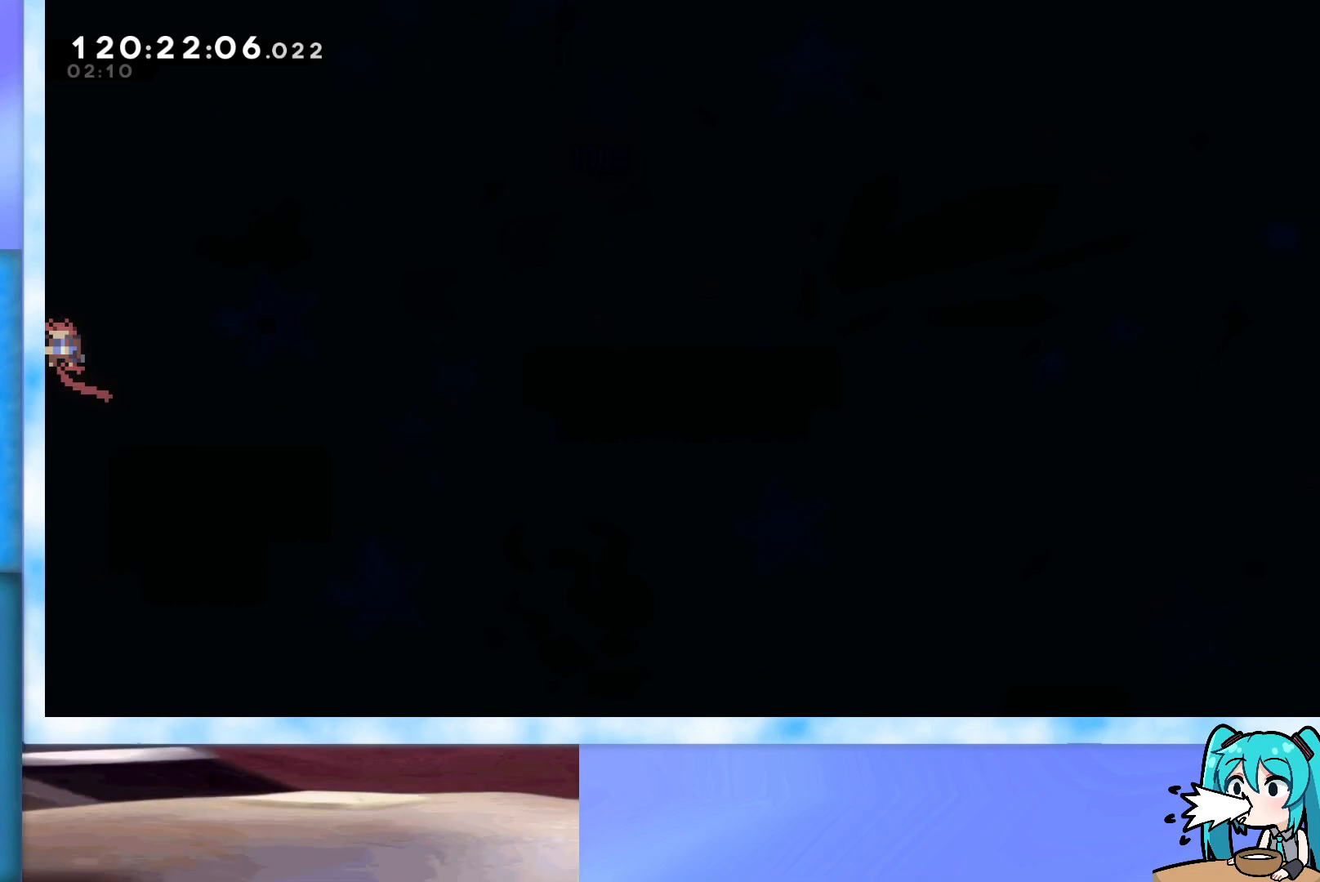
{"keys": [], "events": []}
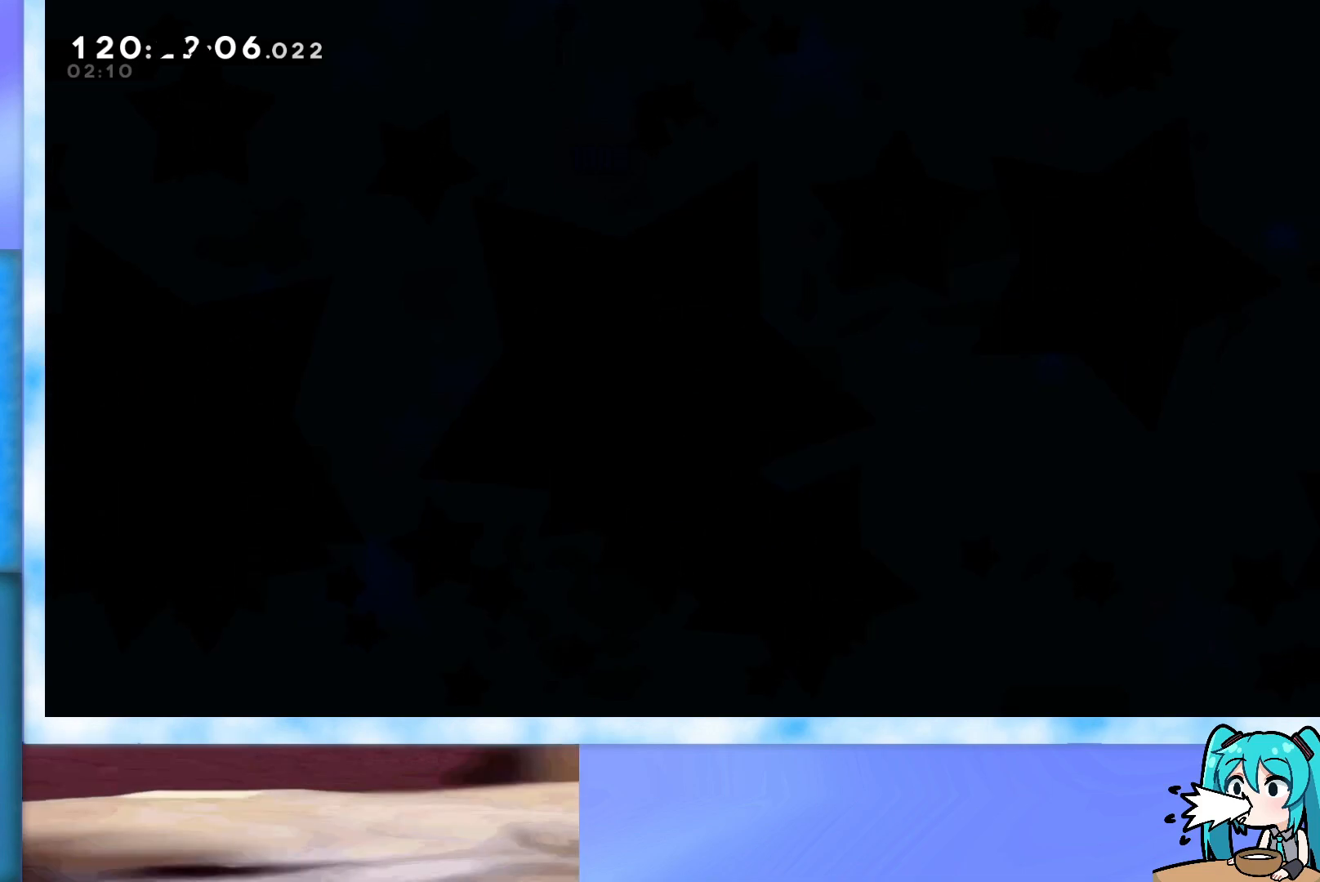
{"keys": [], "events": []}
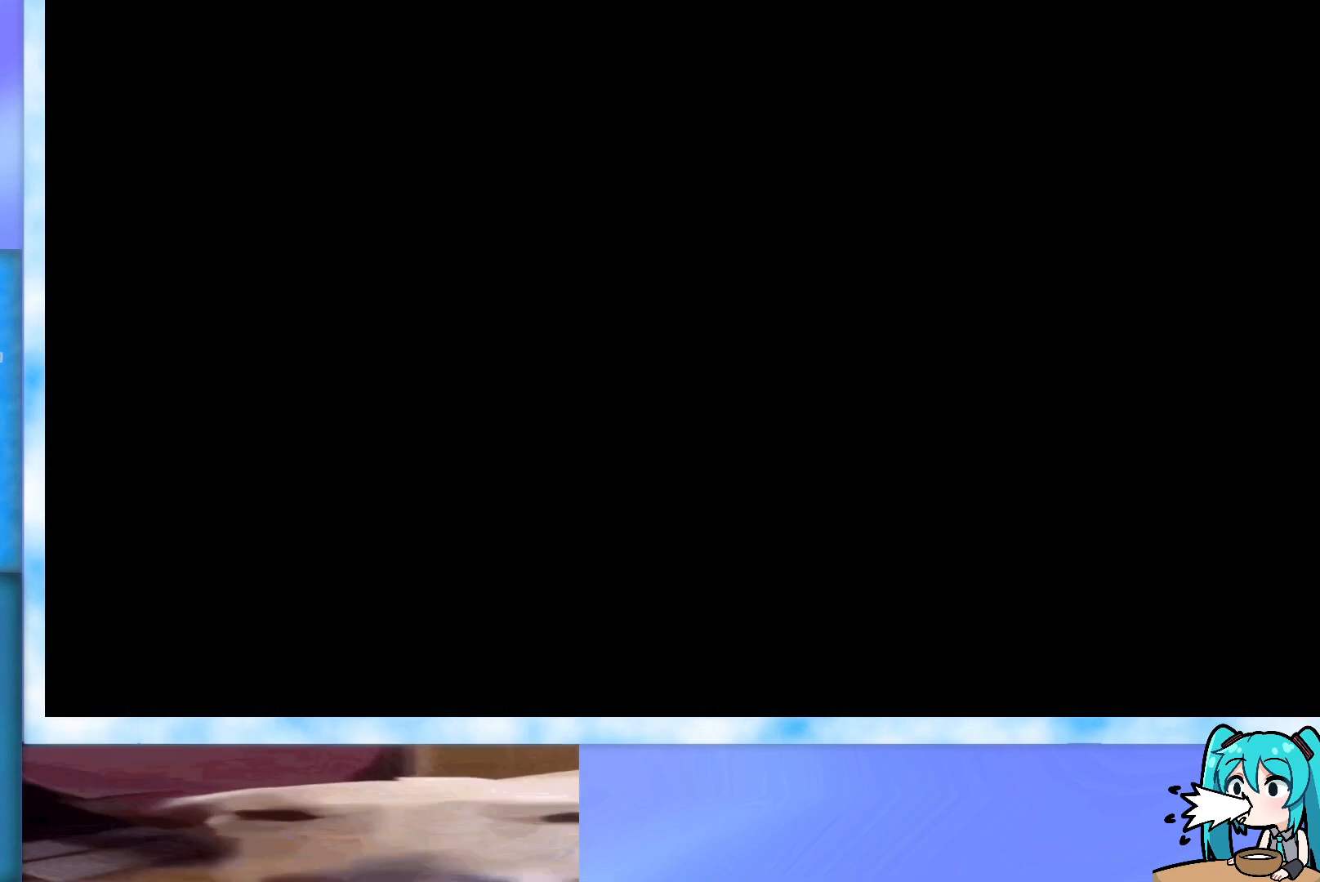
{"keys": [], "events": []}
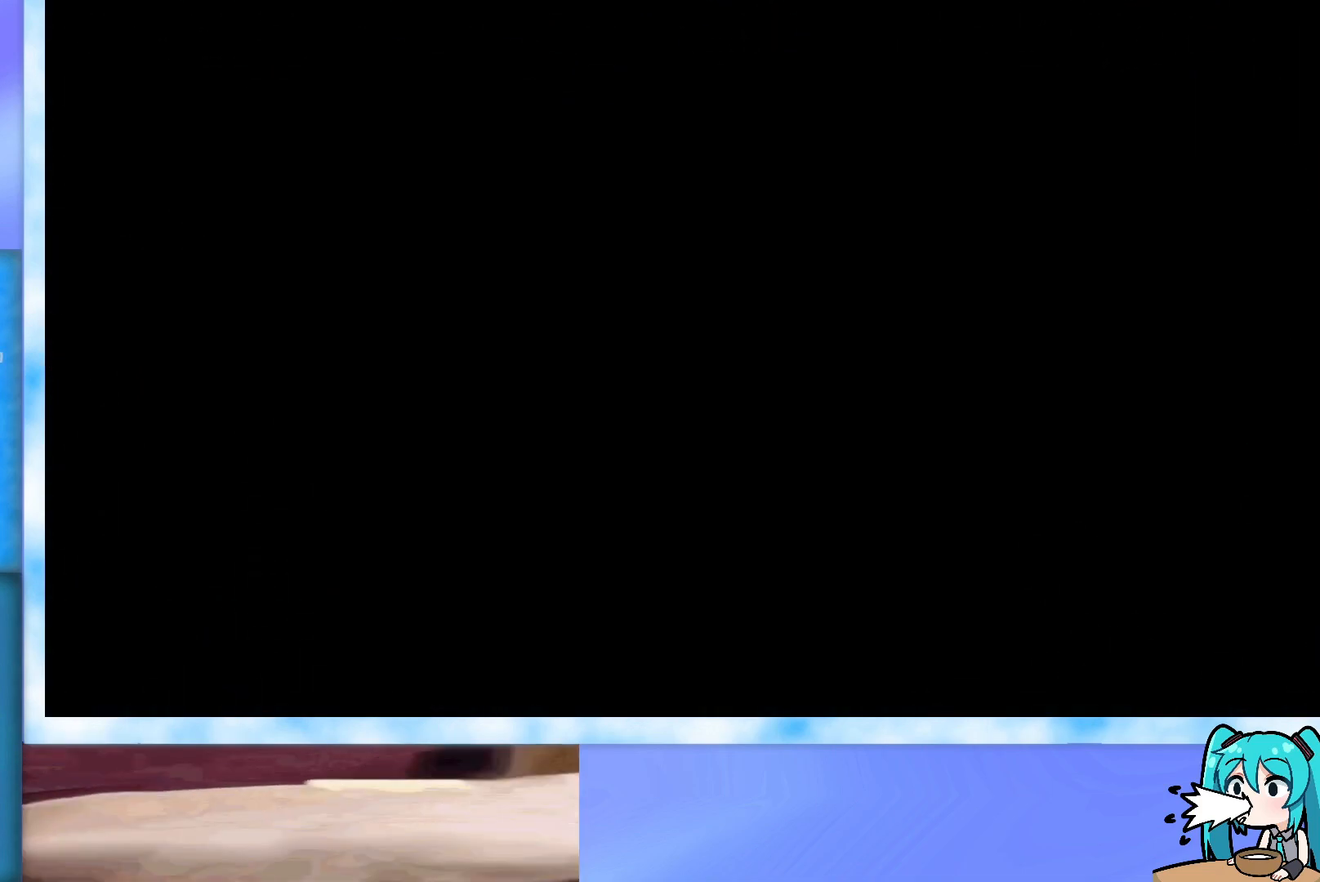
{"keys": [], "events": []}
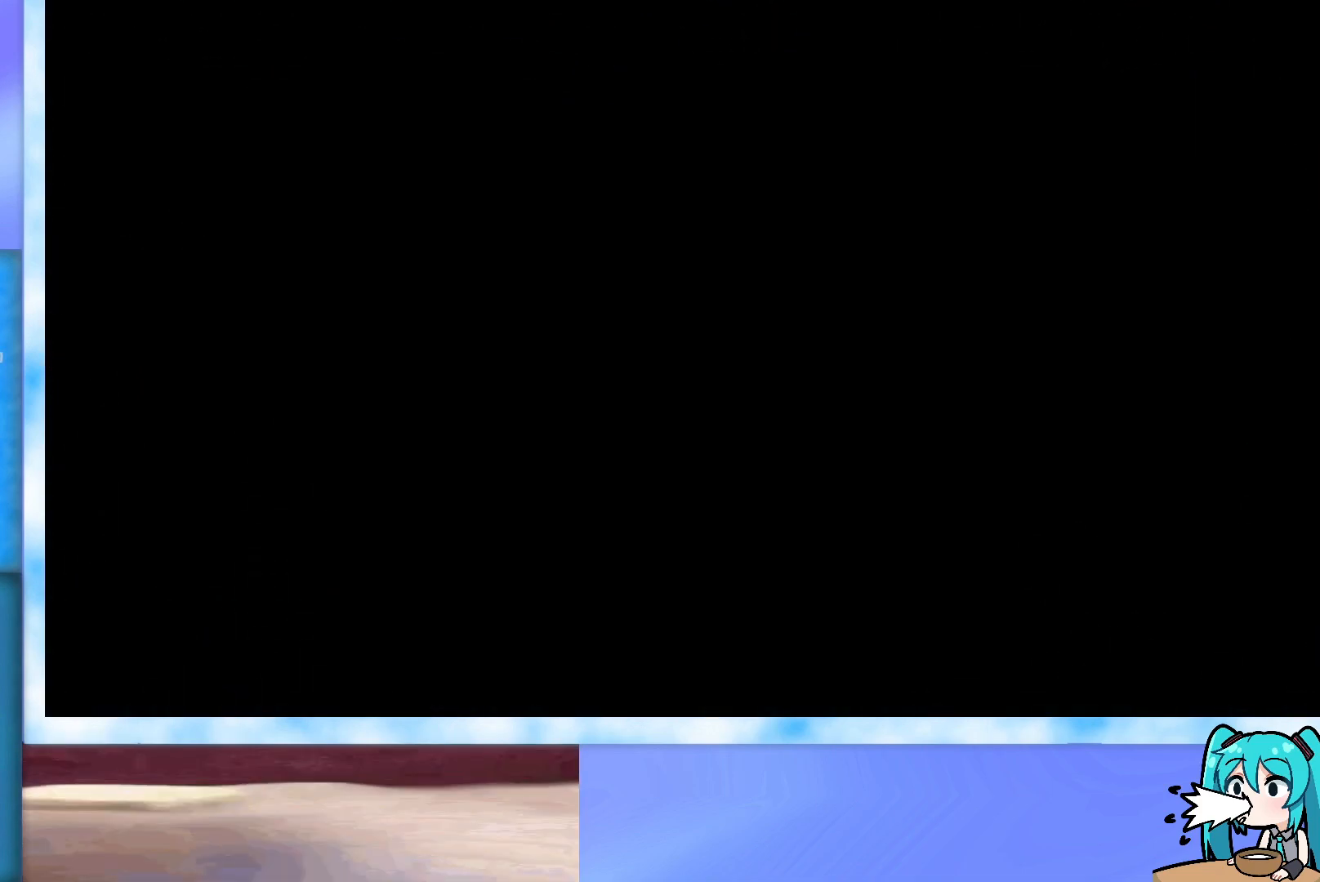
{"keys": [], "events": []}
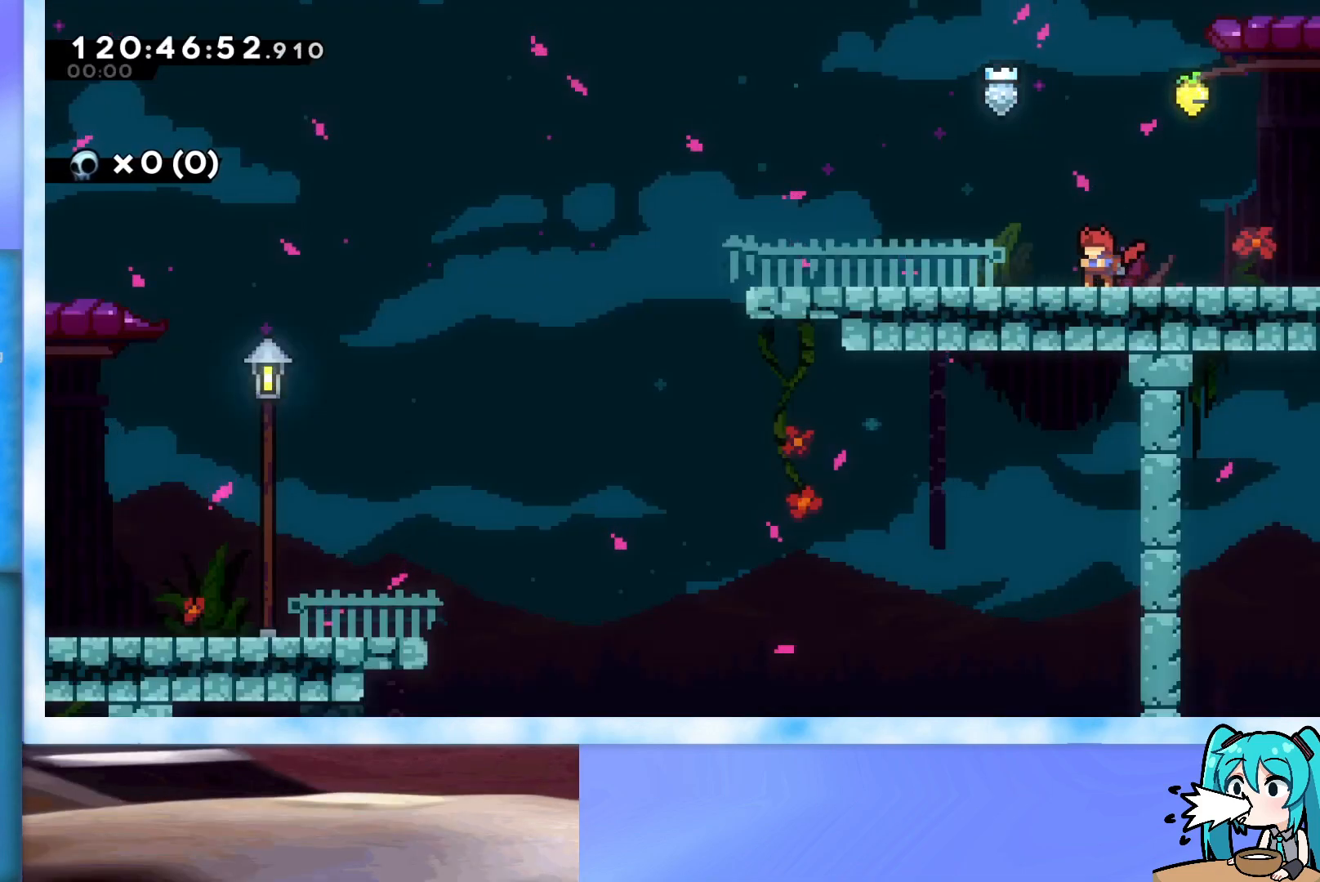
{"keys": ["dash", "jump", "right", "up"], "events": [[50, "left", "down"], [150, "jump", "down"], [384, "dash", "down"], [384, "left", "up"], [384, "right", "down"], [384, "up", "down"]]}
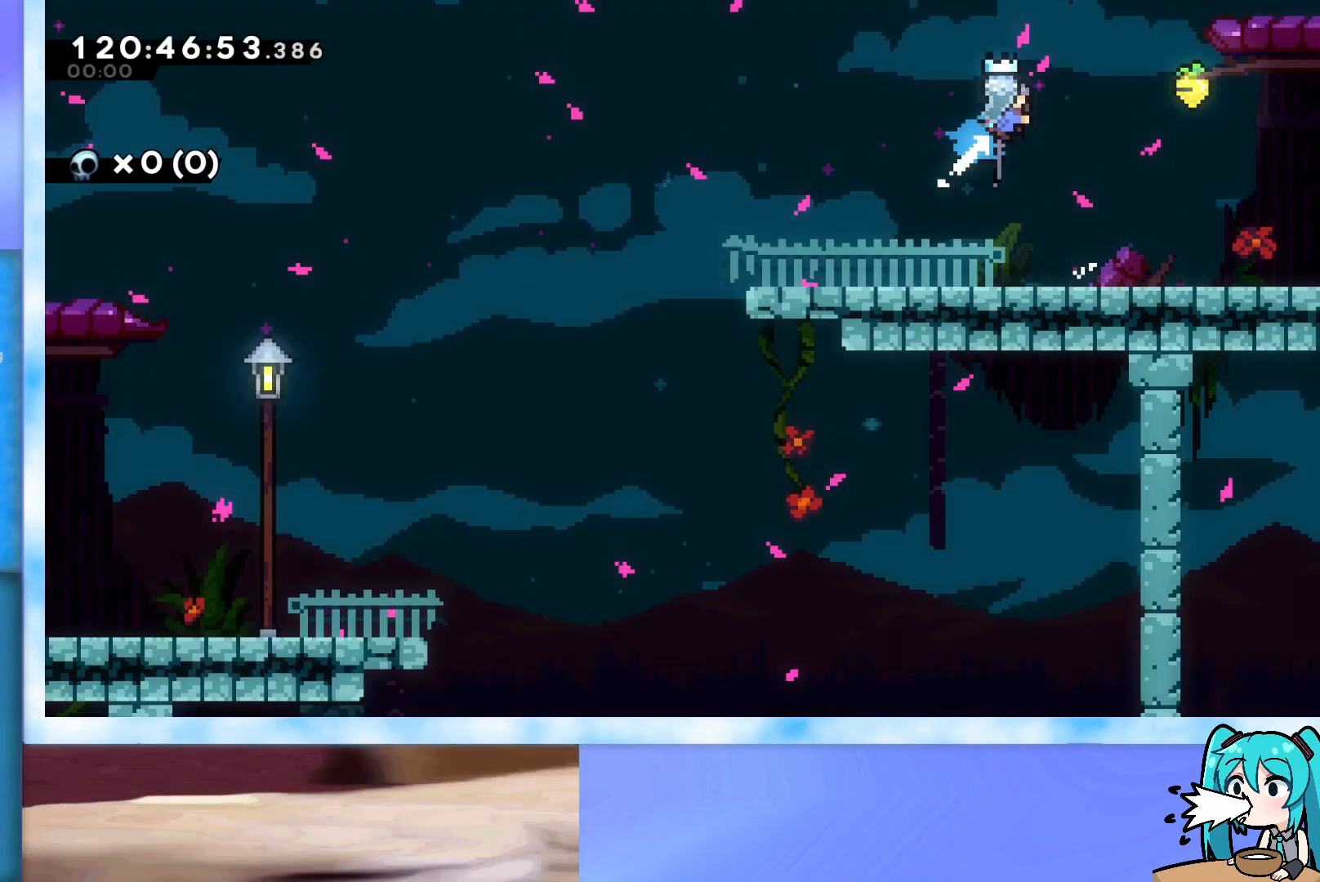
{"keys": ["right"], "events": [[17, "dash", "up"], [117, "jump", "up"], [301, "right", "up"], [301, "up", "up"], [501, "right", "down"]]}
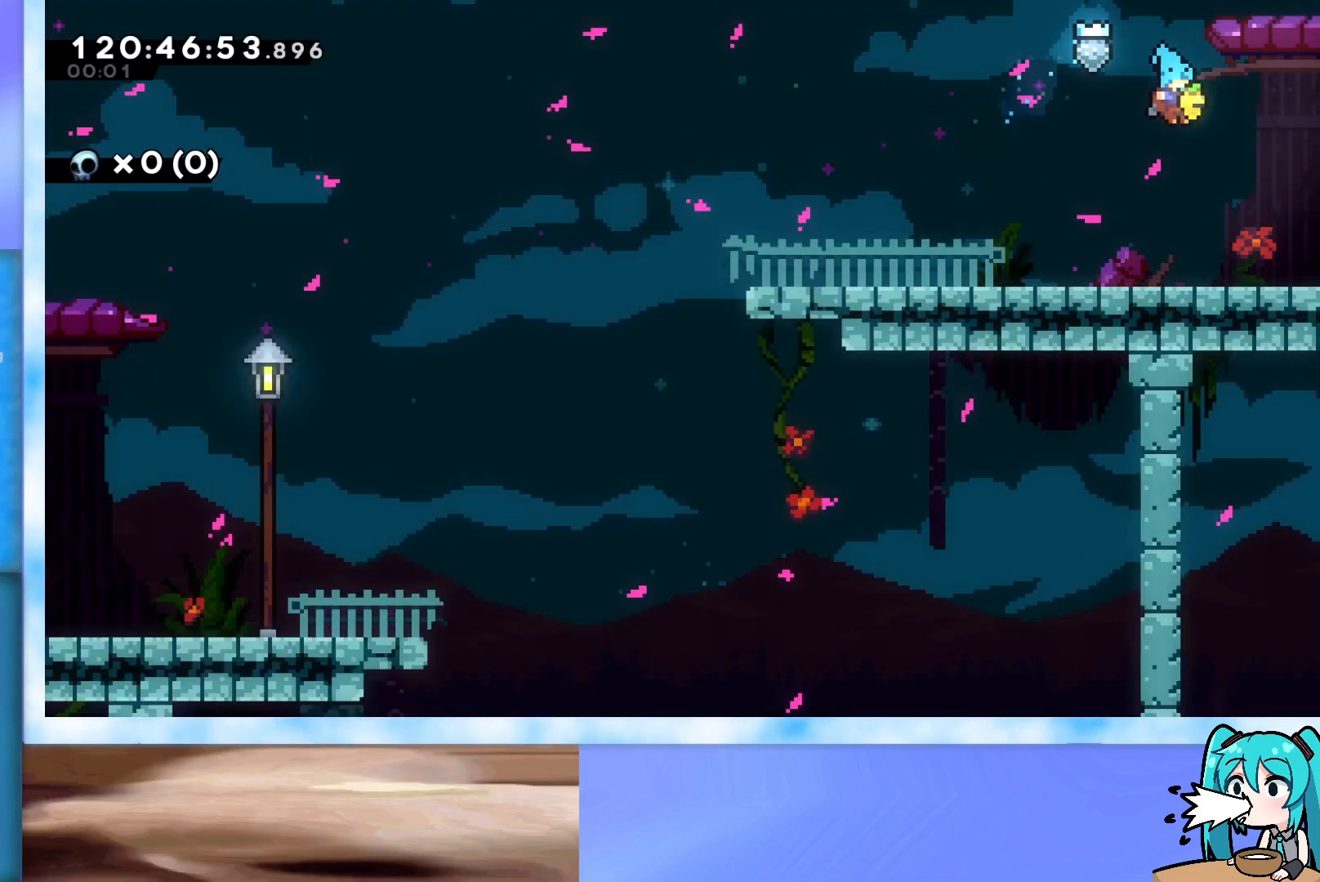
{"keys": ["right"], "events": [[183, "right", "up"], [267, "dash", "down"], [267, "right", "down"], [417, "dash", "up"]]}
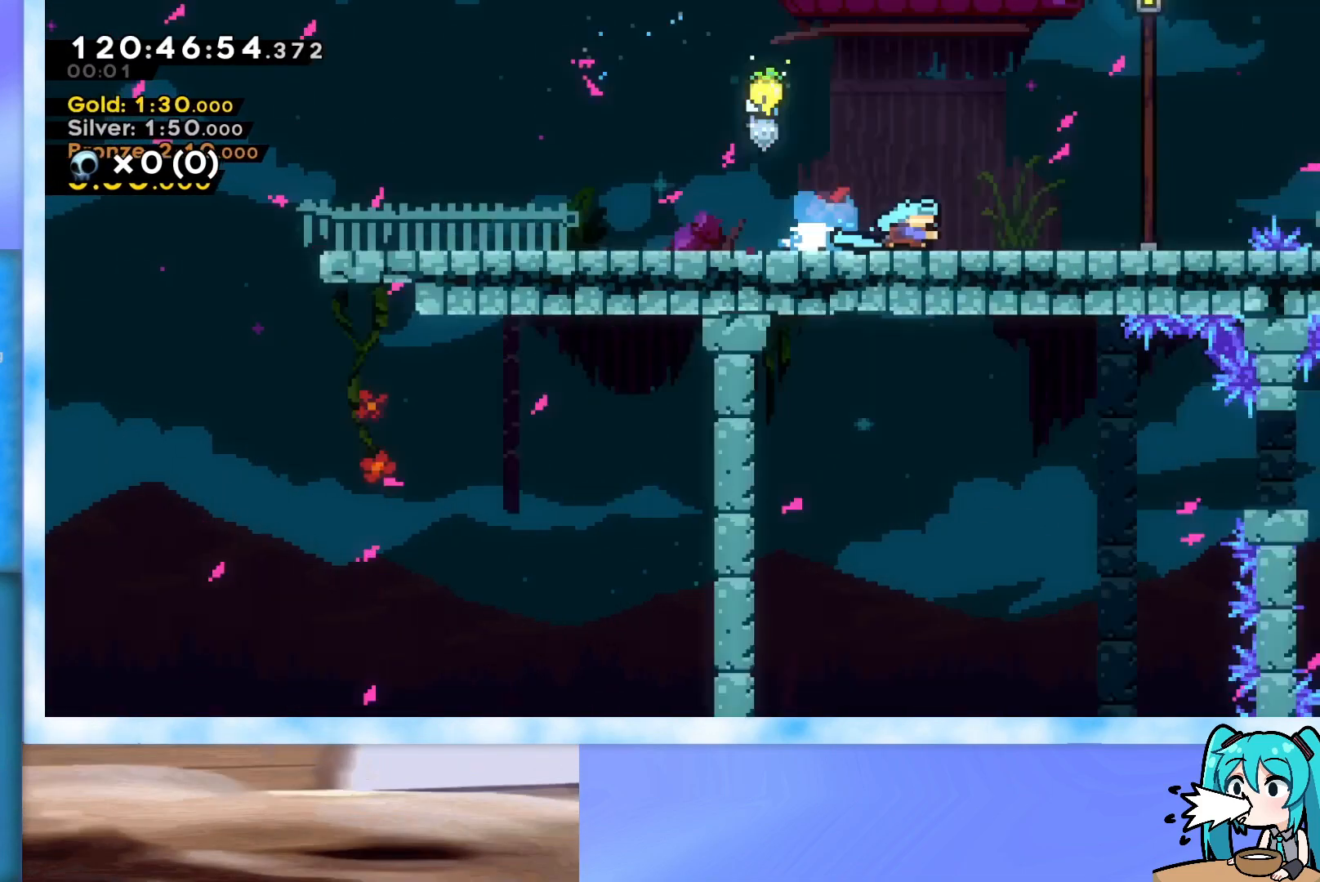
{"keys": ["right"], "events": []}